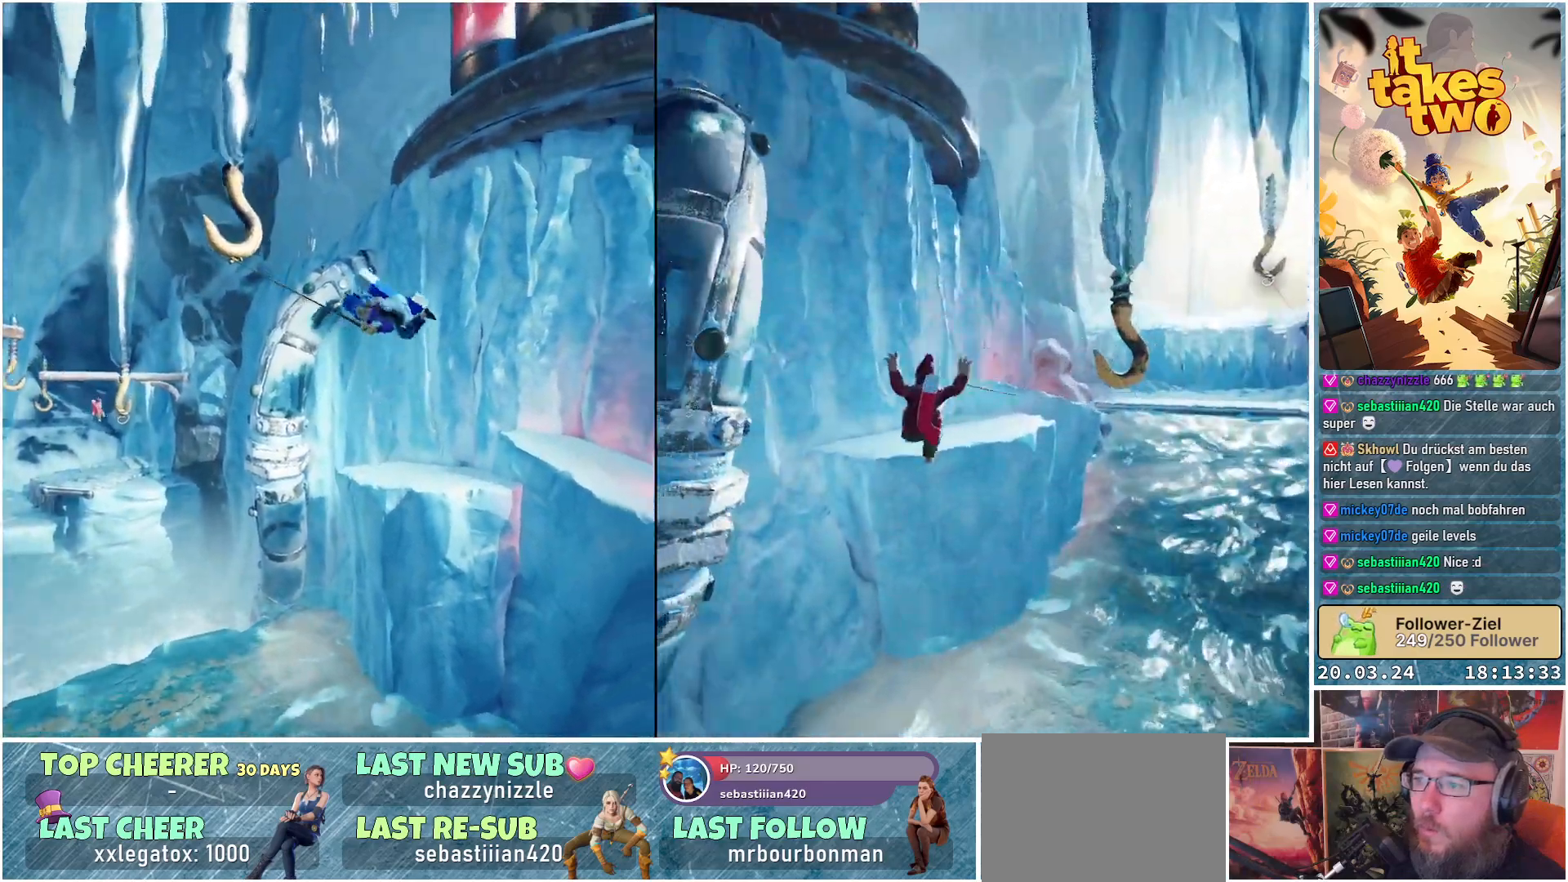
Gameplay with a controller (Xbox layout); each line is a JSON object with the inputs held at the frame after it. "events" lists button and stick changes between this image and that frame as [ms after this image, input, new state], when the widget could be followed in between.
{"buttons": ["R1"], "left_stick": "center", "right_stick": "center", "events": [[250, "left_stick", "center"], [300, "right_stick", "center"]]}
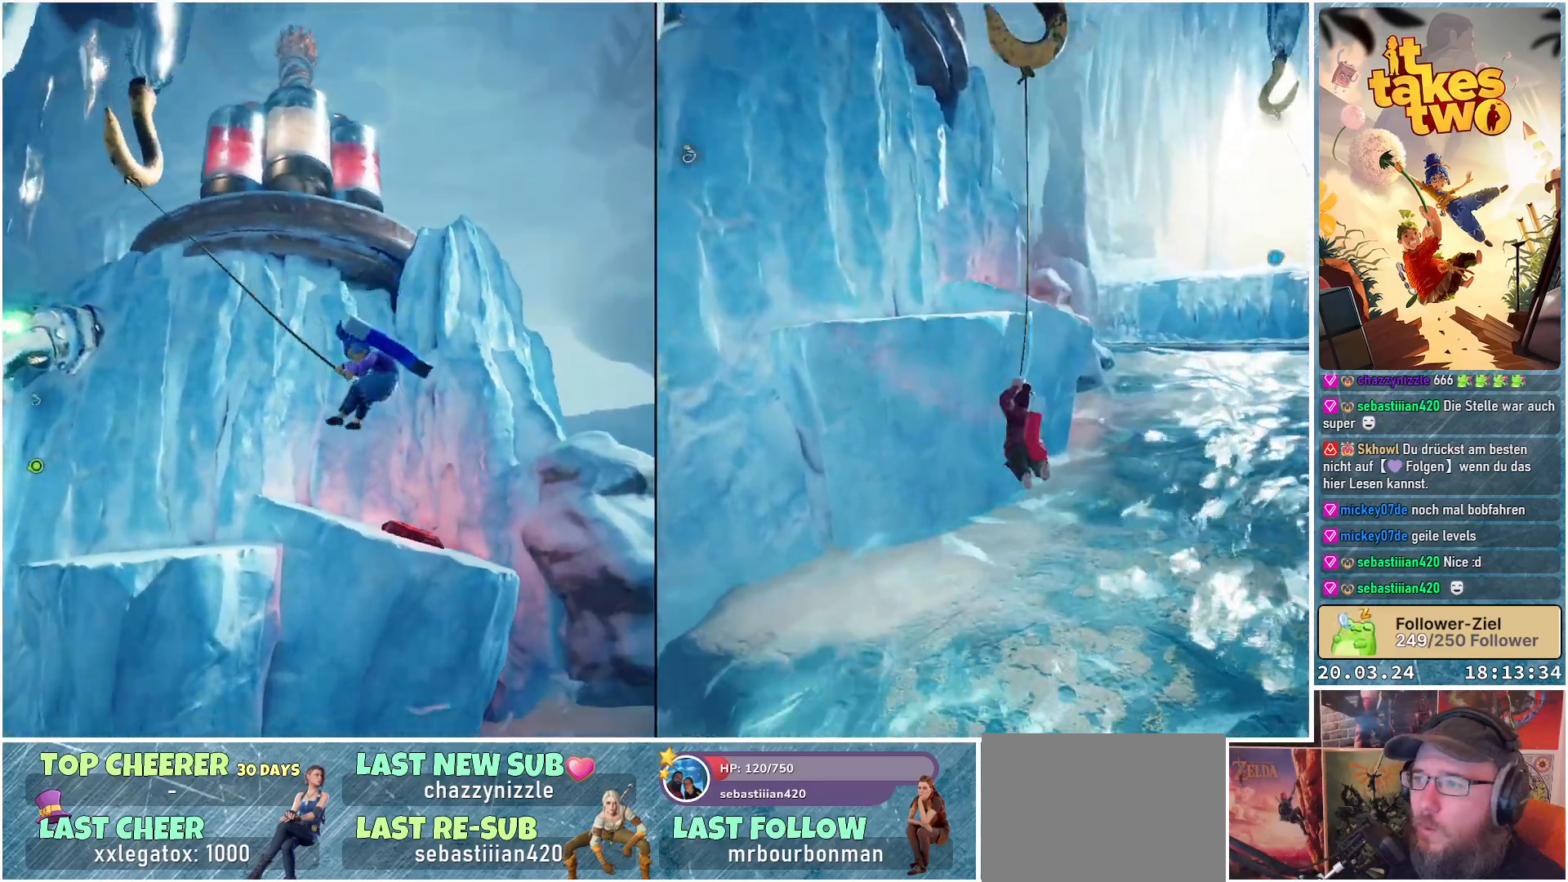
{"buttons": ["R1"], "left_stick": "down", "right_stick": "down-right", "events": [[17, "right_stick", "down-right"], [133, "left_stick", "down-right"], [233, "left_stick", "down"]]}
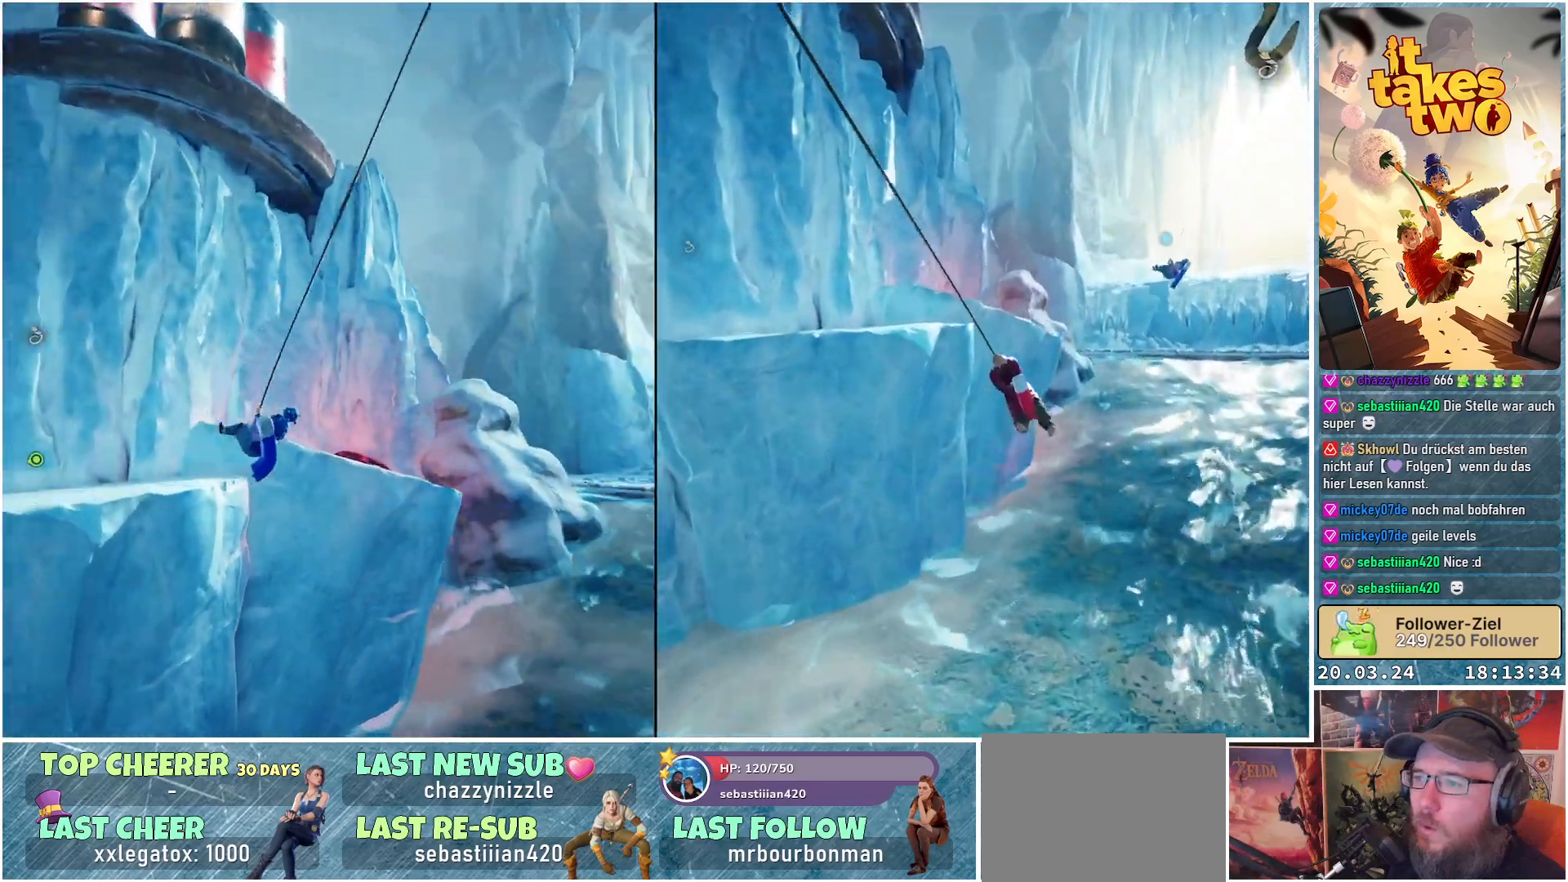
{"buttons": ["R1"], "left_stick": "up-left", "right_stick": "down-right", "events": [[33, "left_stick", "center"], [200, "left_stick", "left"], [500, "left_stick", "up-left"]]}
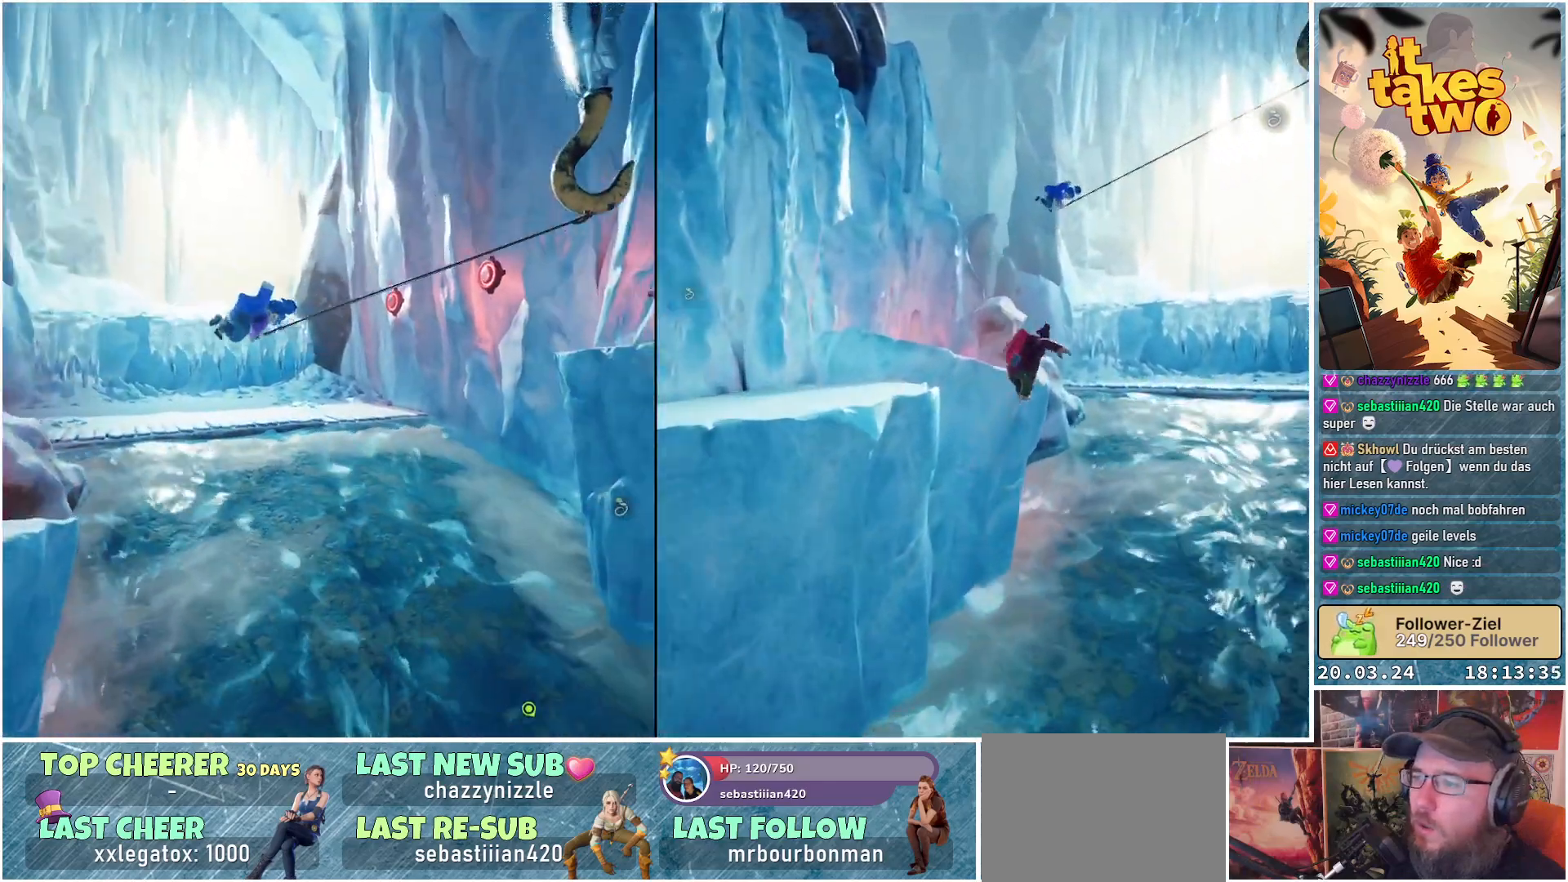
{"buttons": ["R1"], "left_stick": "up-right", "right_stick": "center", "events": [[167, "left_stick", "up"], [167, "right_stick", "center"], [417, "left_stick", "up-right"]]}
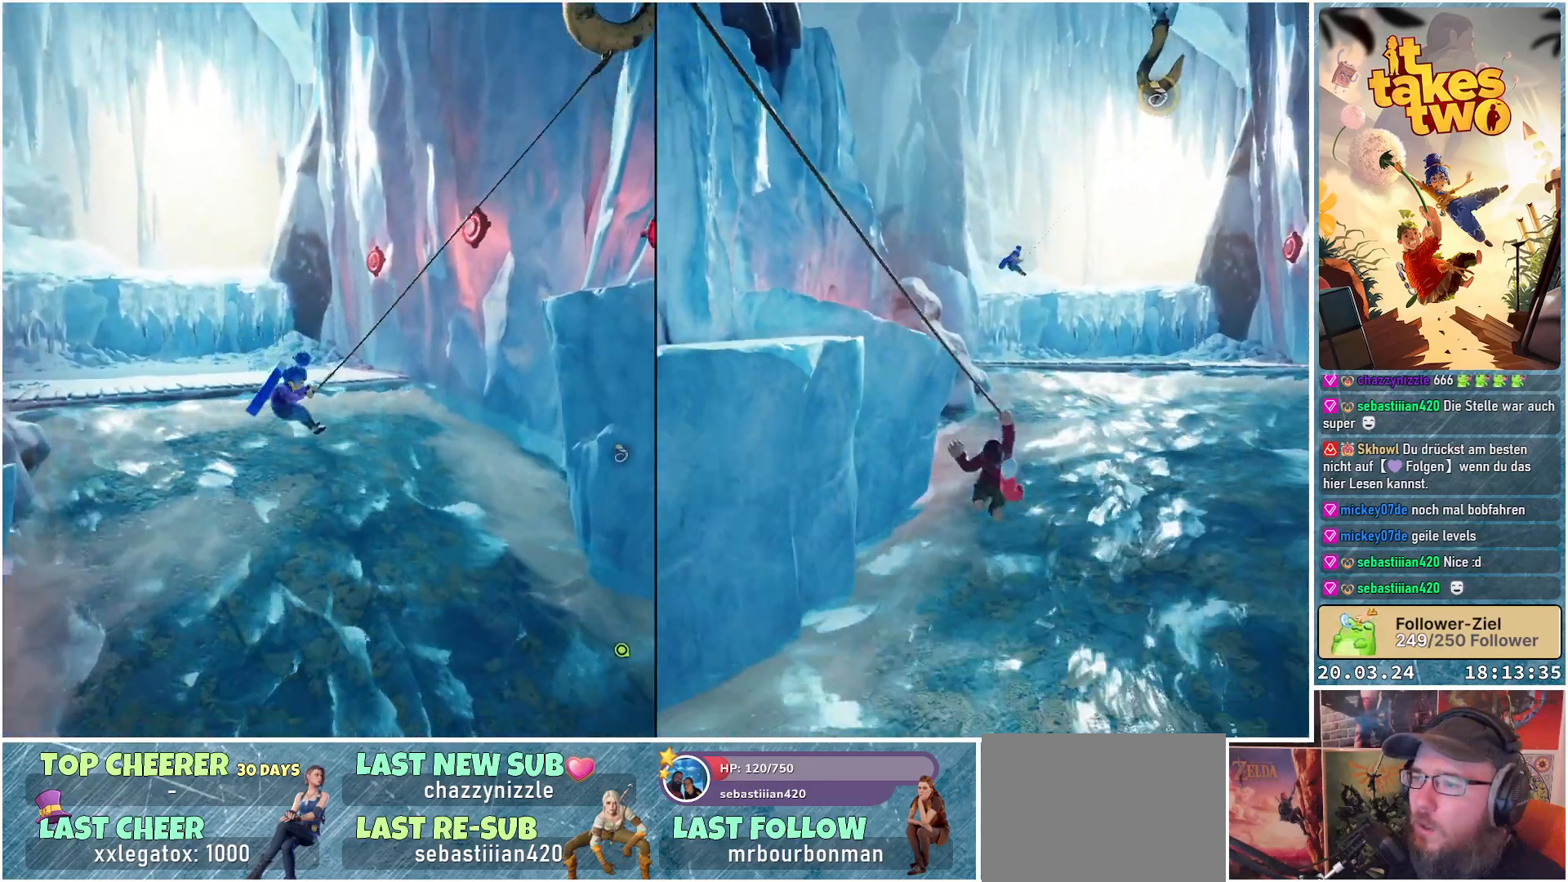
{"buttons": ["R1"], "left_stick": "up", "right_stick": "up-right", "events": [[167, "right_stick", "up-right"], [183, "left_stick", "up"]]}
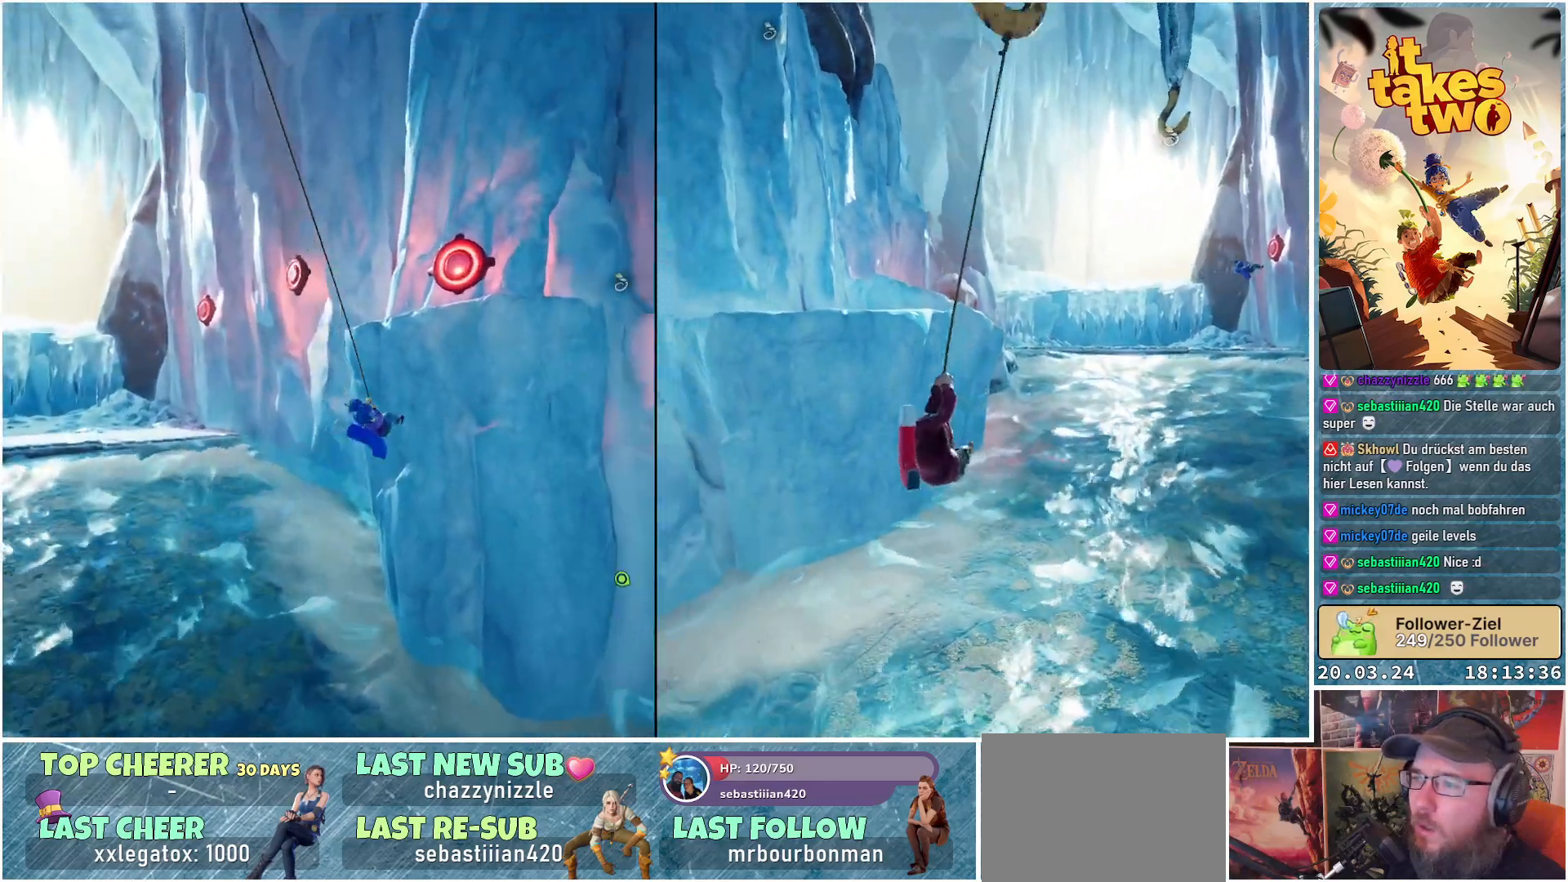
{"buttons": [], "left_stick": "up-right", "right_stick": "center", "events": [[167, "right_stick", "center"], [217, "R1", "up"], [317, "A", "down"], [467, "A", "up"], [467, "left_stick", "up-right"]]}
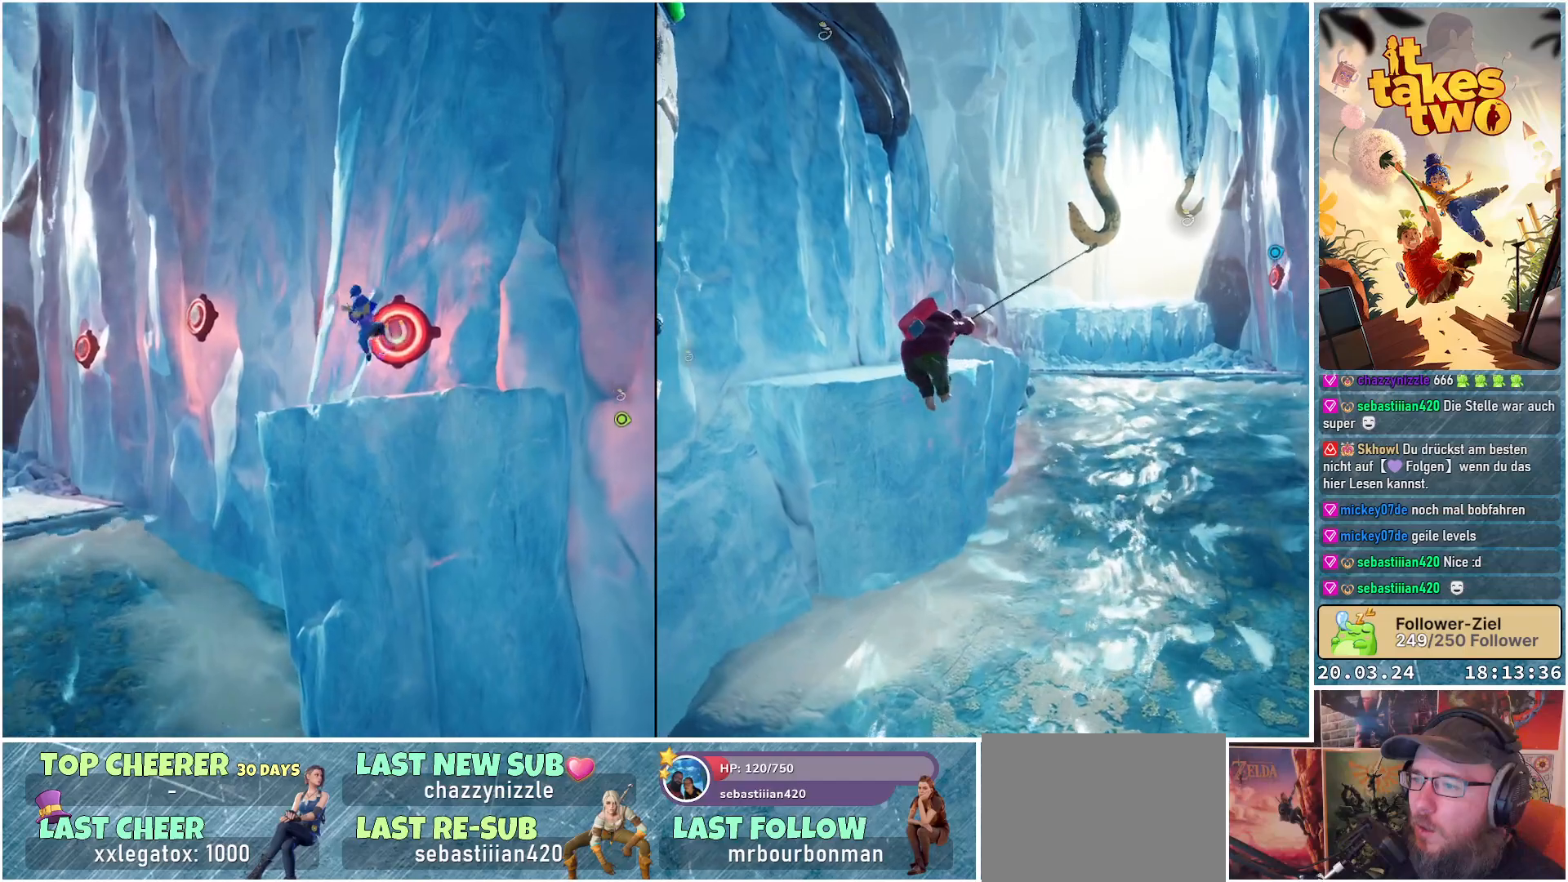
{"buttons": ["R2"], "left_stick": "up", "right_stick": "center", "events": [[133, "left_stick", "up"], [300, "R2", "down"]]}
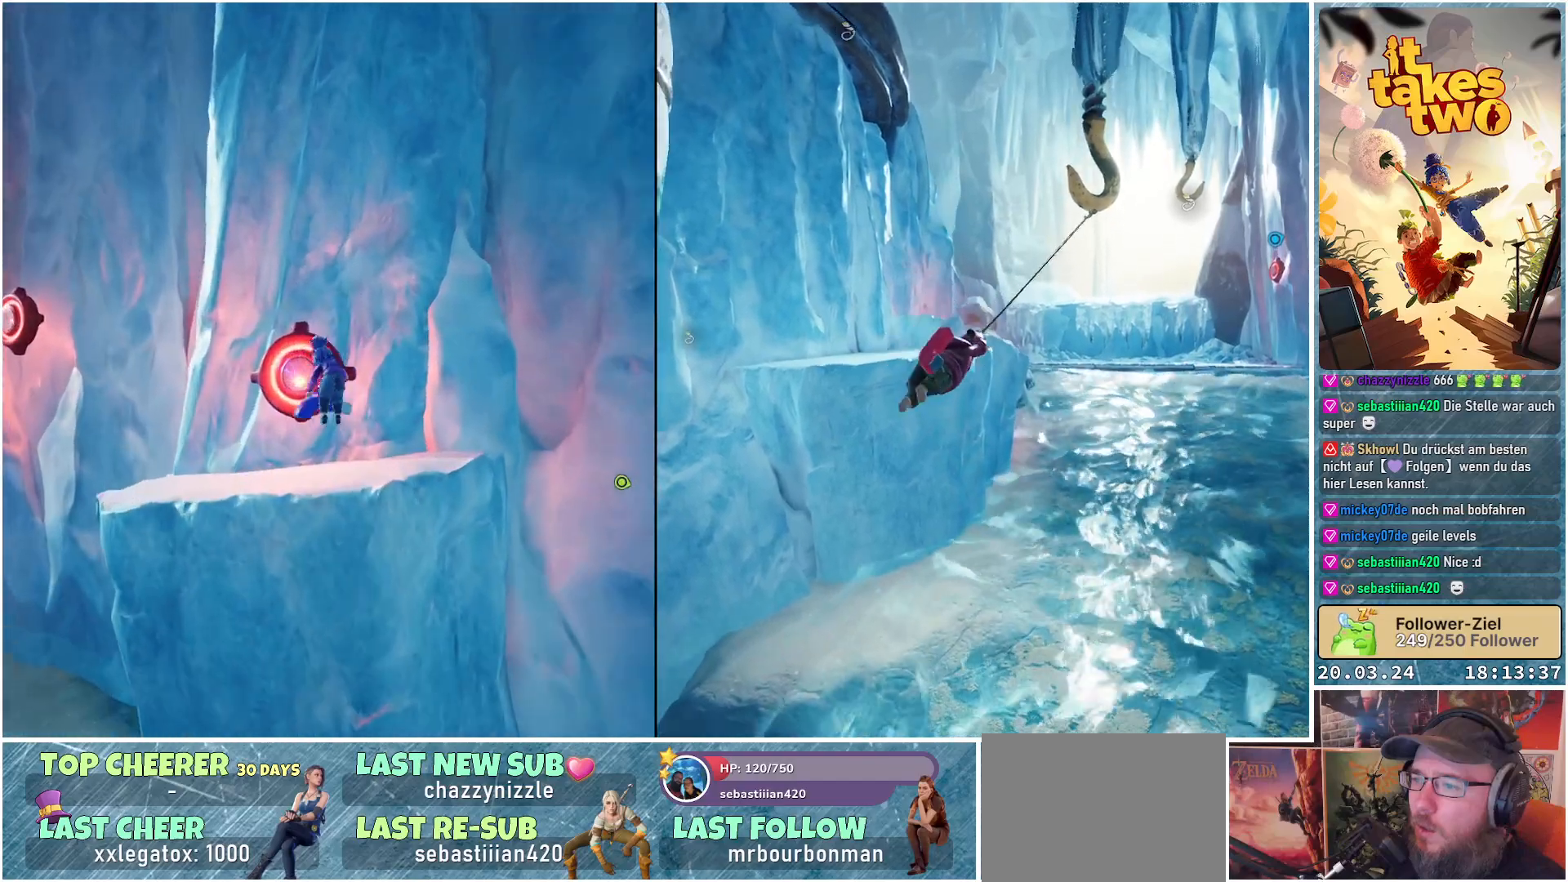
{"buttons": ["R2"], "left_stick": "center", "right_stick": "down-left", "events": [[183, "right_stick", "left"], [217, "left_stick", "center"], [250, "right_stick", "down-left"]]}
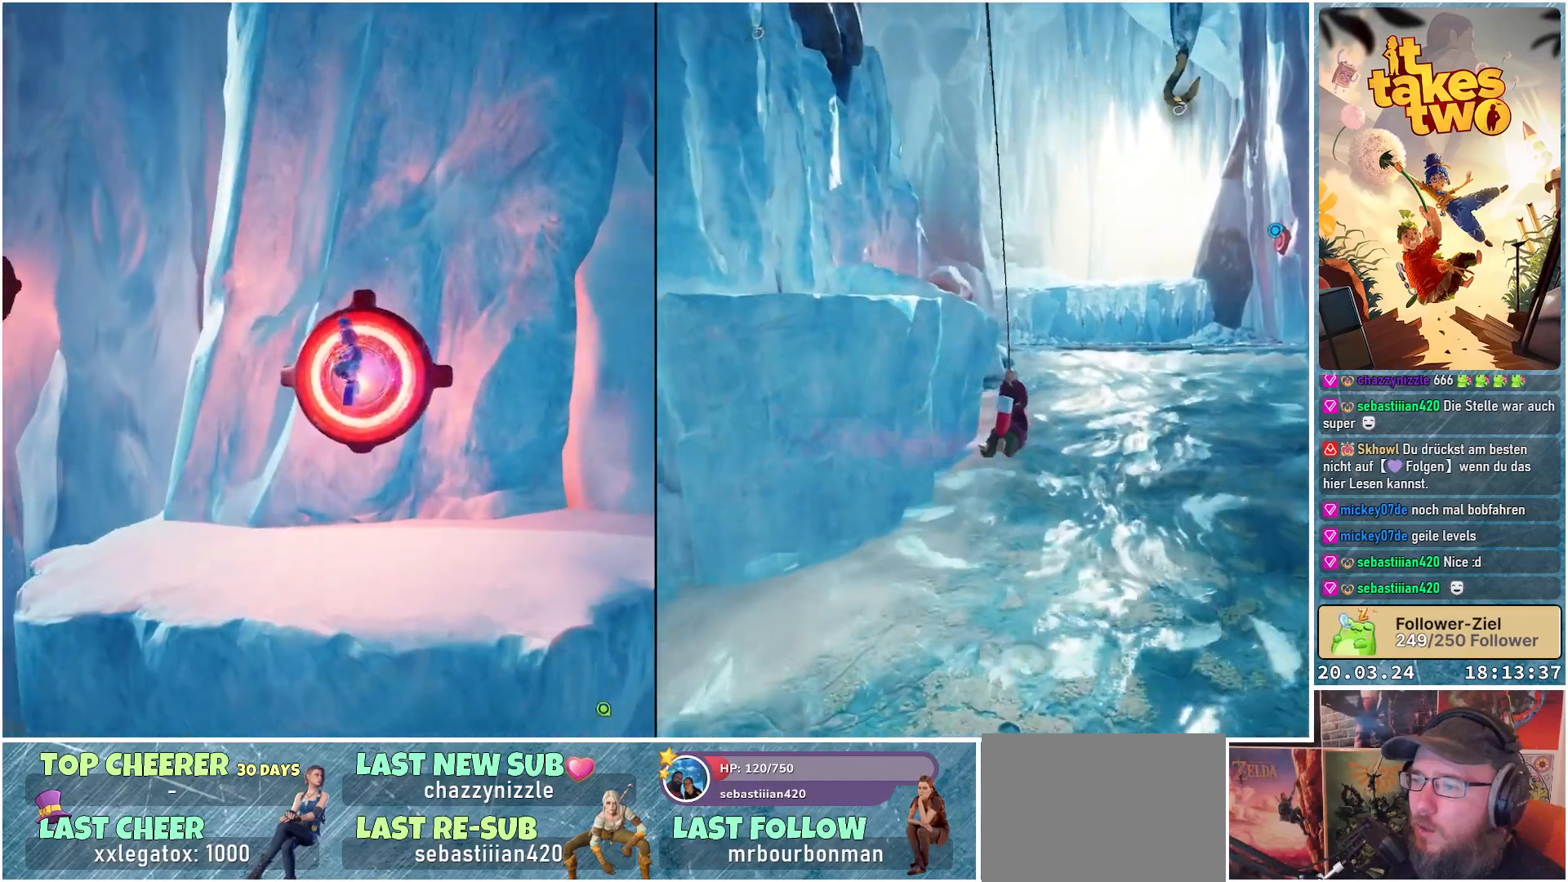
{"buttons": ["R2"], "left_stick": "center", "right_stick": "down-left", "events": [[83, "right_stick", "left"], [433, "right_stick", "down-left"]]}
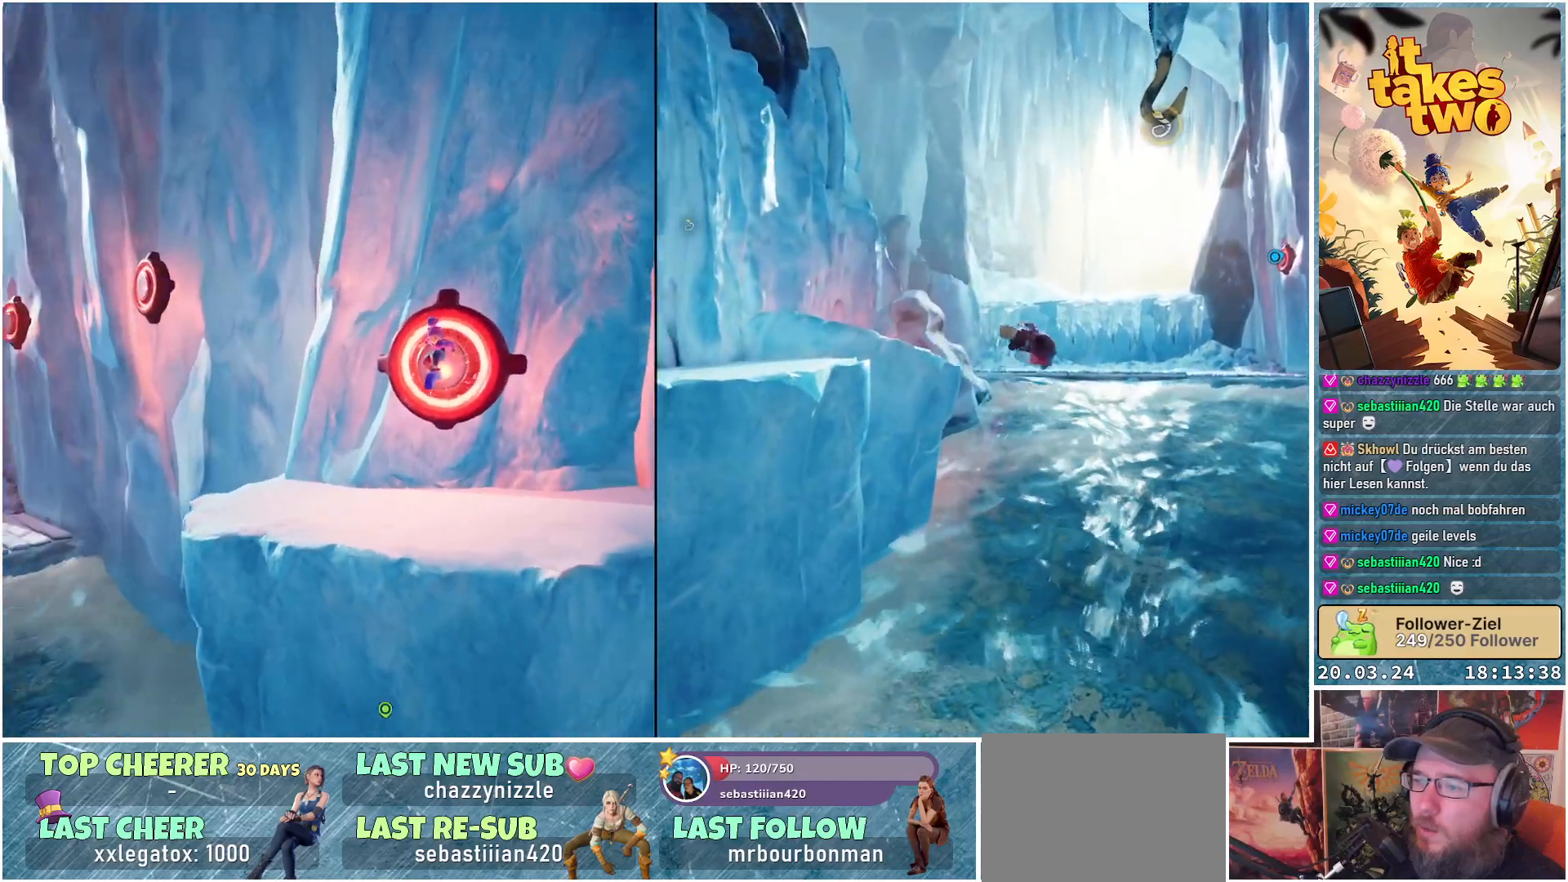
{"buttons": ["R2"], "left_stick": "center", "right_stick": "center", "events": [[150, "right_stick", "center"]]}
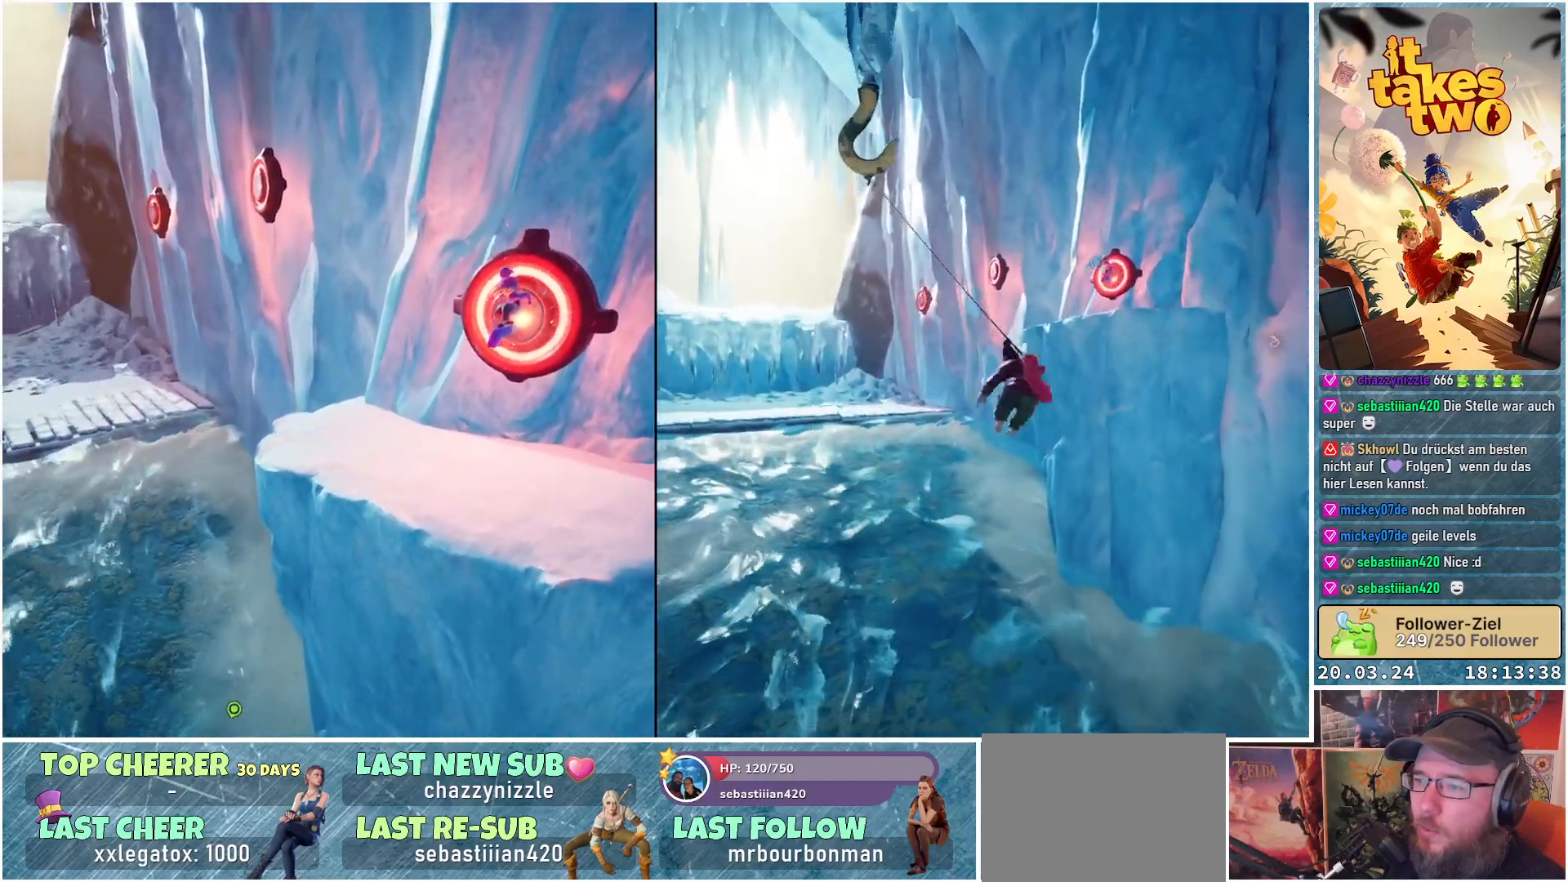
{"buttons": [], "left_stick": "center", "right_stick": "center", "events": [[400, "R2", "up"]]}
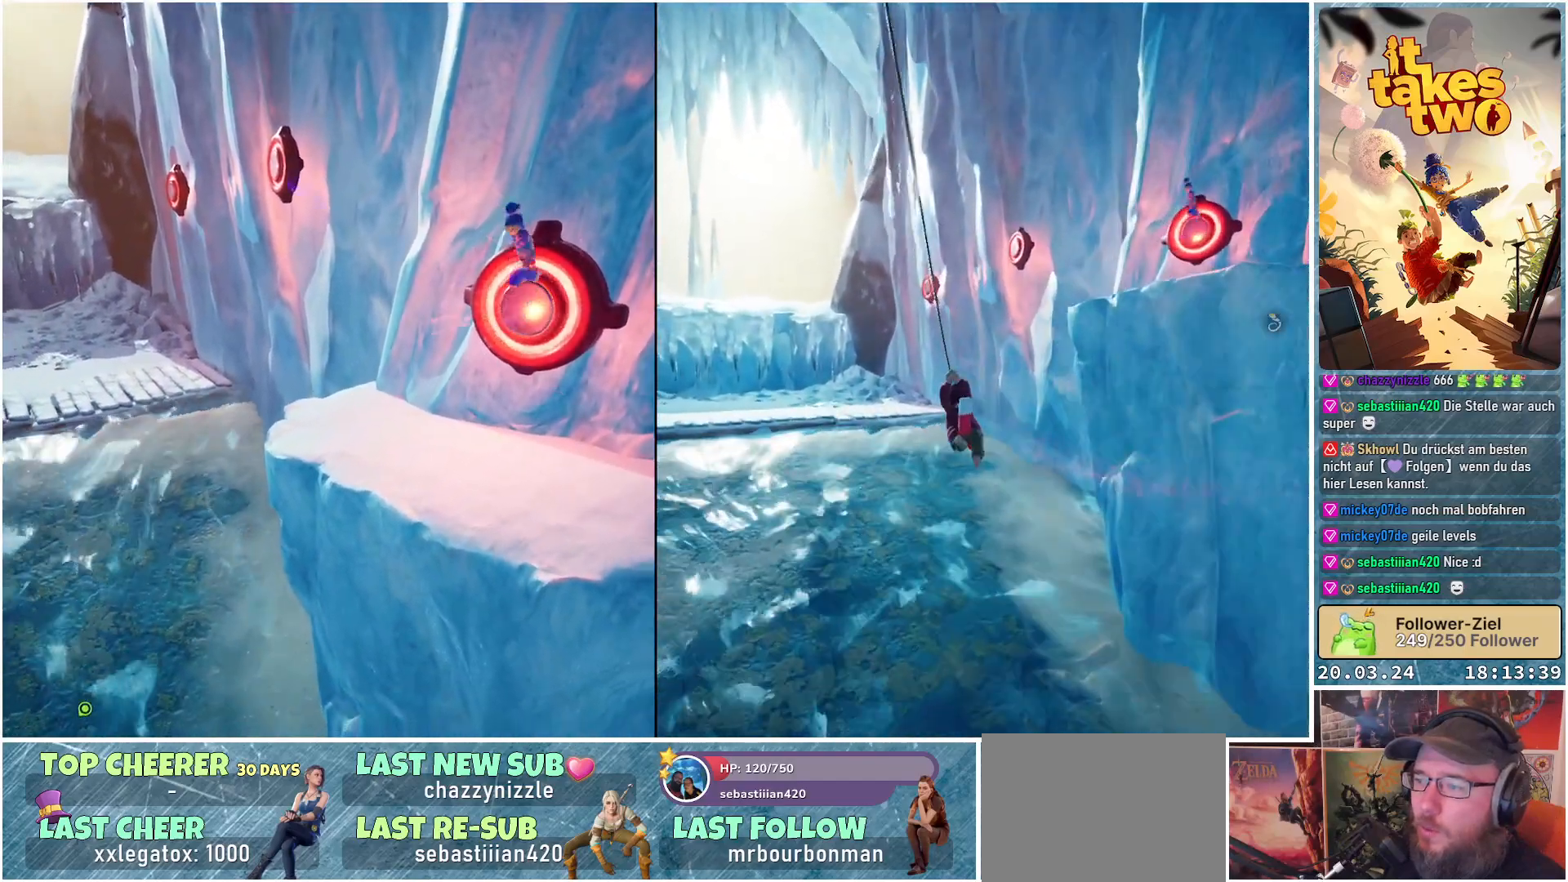
{"buttons": [], "left_stick": "up", "right_stick": "center", "events": [[350, "left_stick", "up"]]}
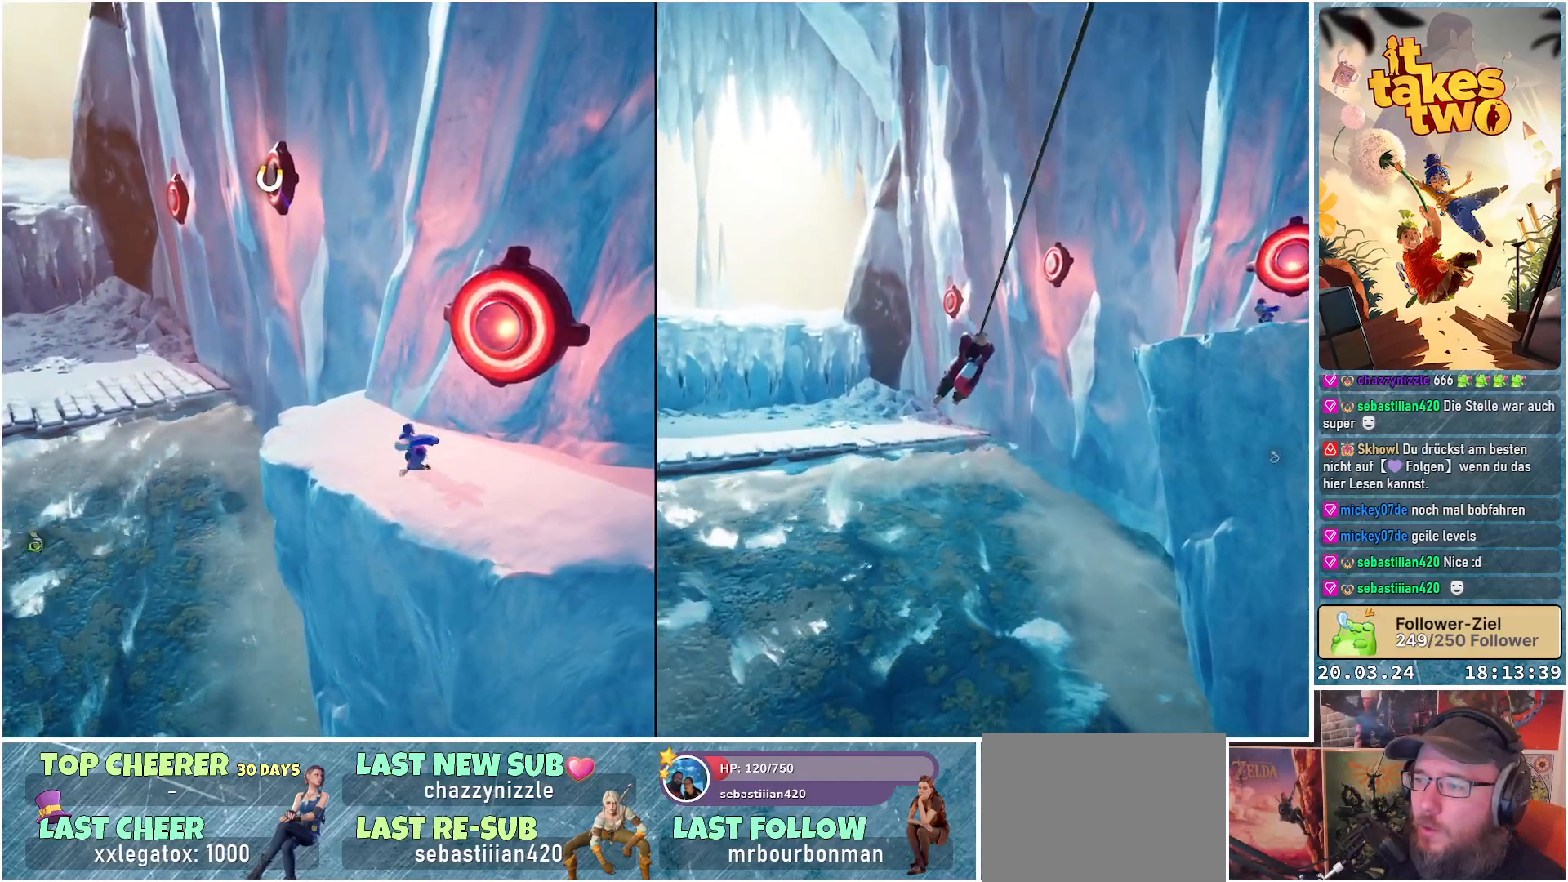
{"buttons": [], "left_stick": "up-left", "right_stick": "center", "events": [[200, "left_stick", "up-left"]]}
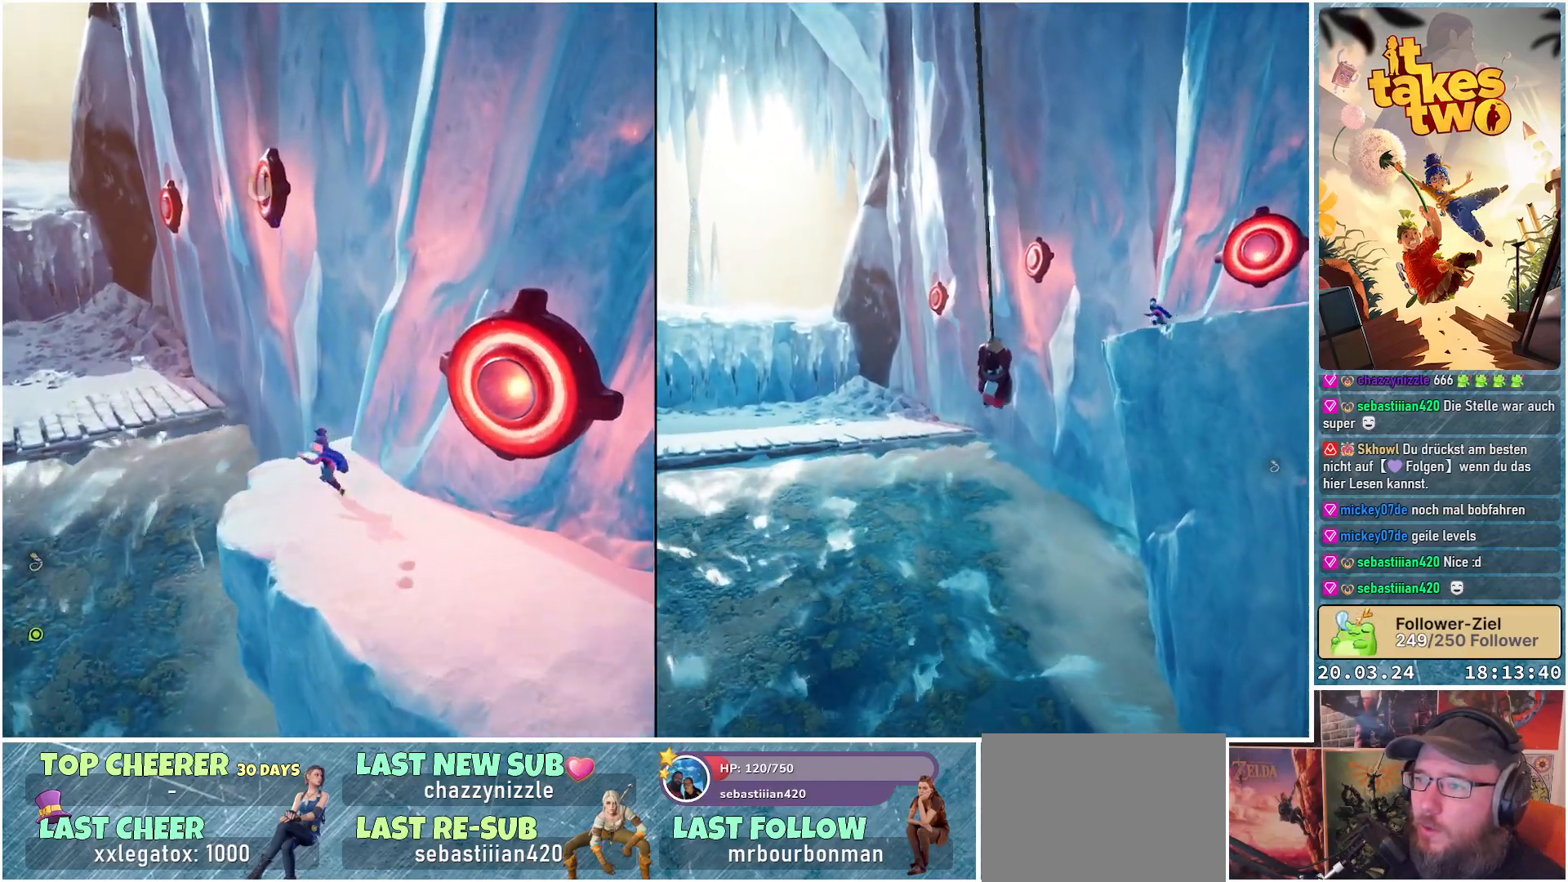
{"buttons": ["R2"], "left_stick": "center", "right_stick": "center", "events": [[33, "R2", "down"], [450, "left_stick", "center"]]}
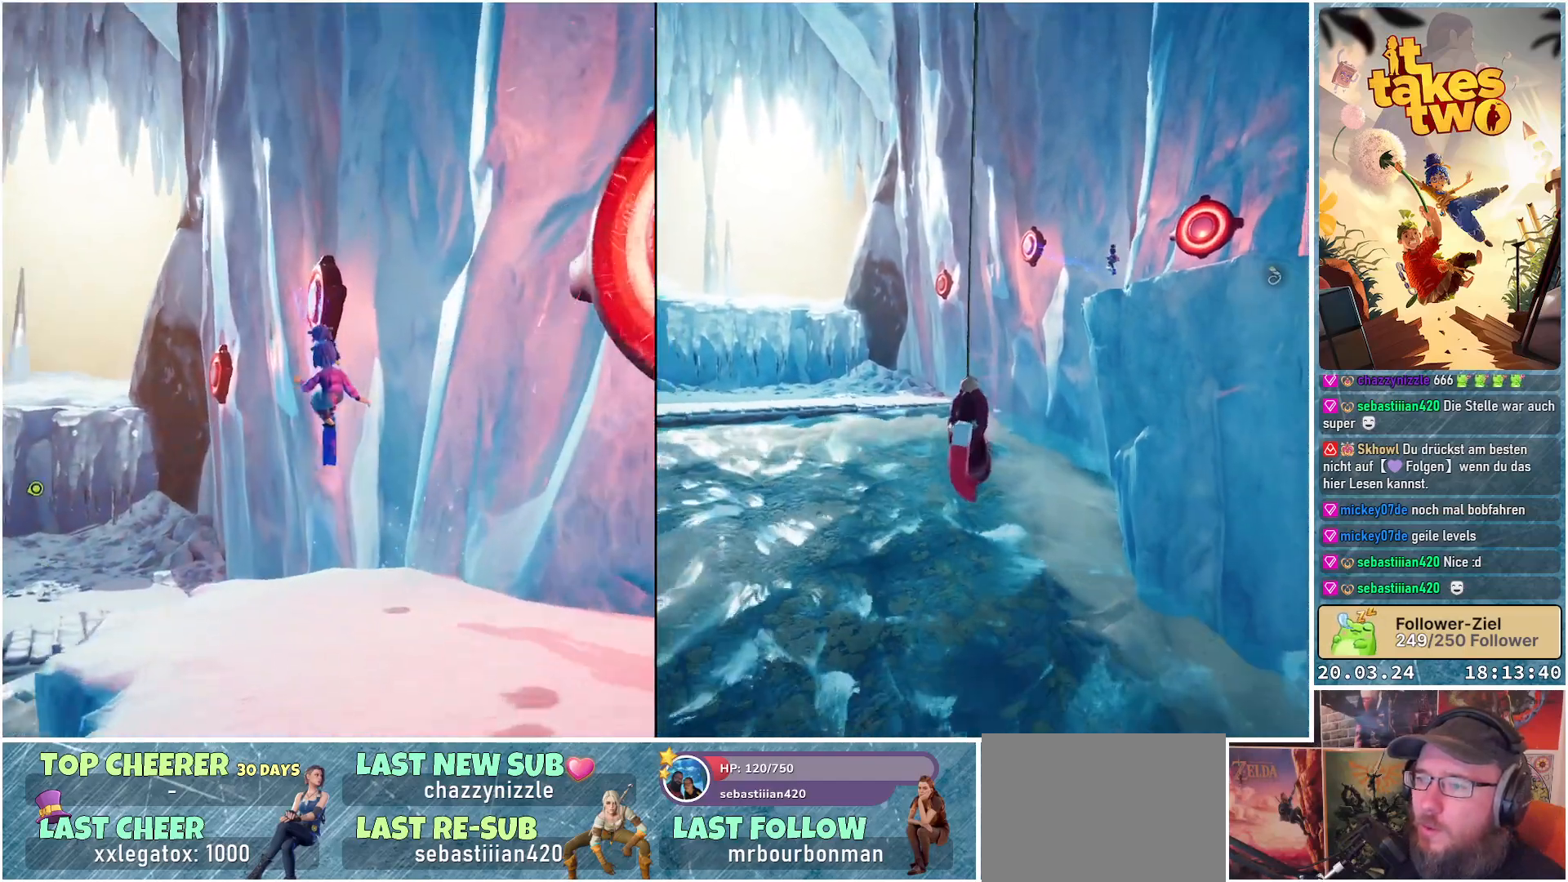
{"buttons": ["R2"], "left_stick": "center", "right_stick": "center", "events": []}
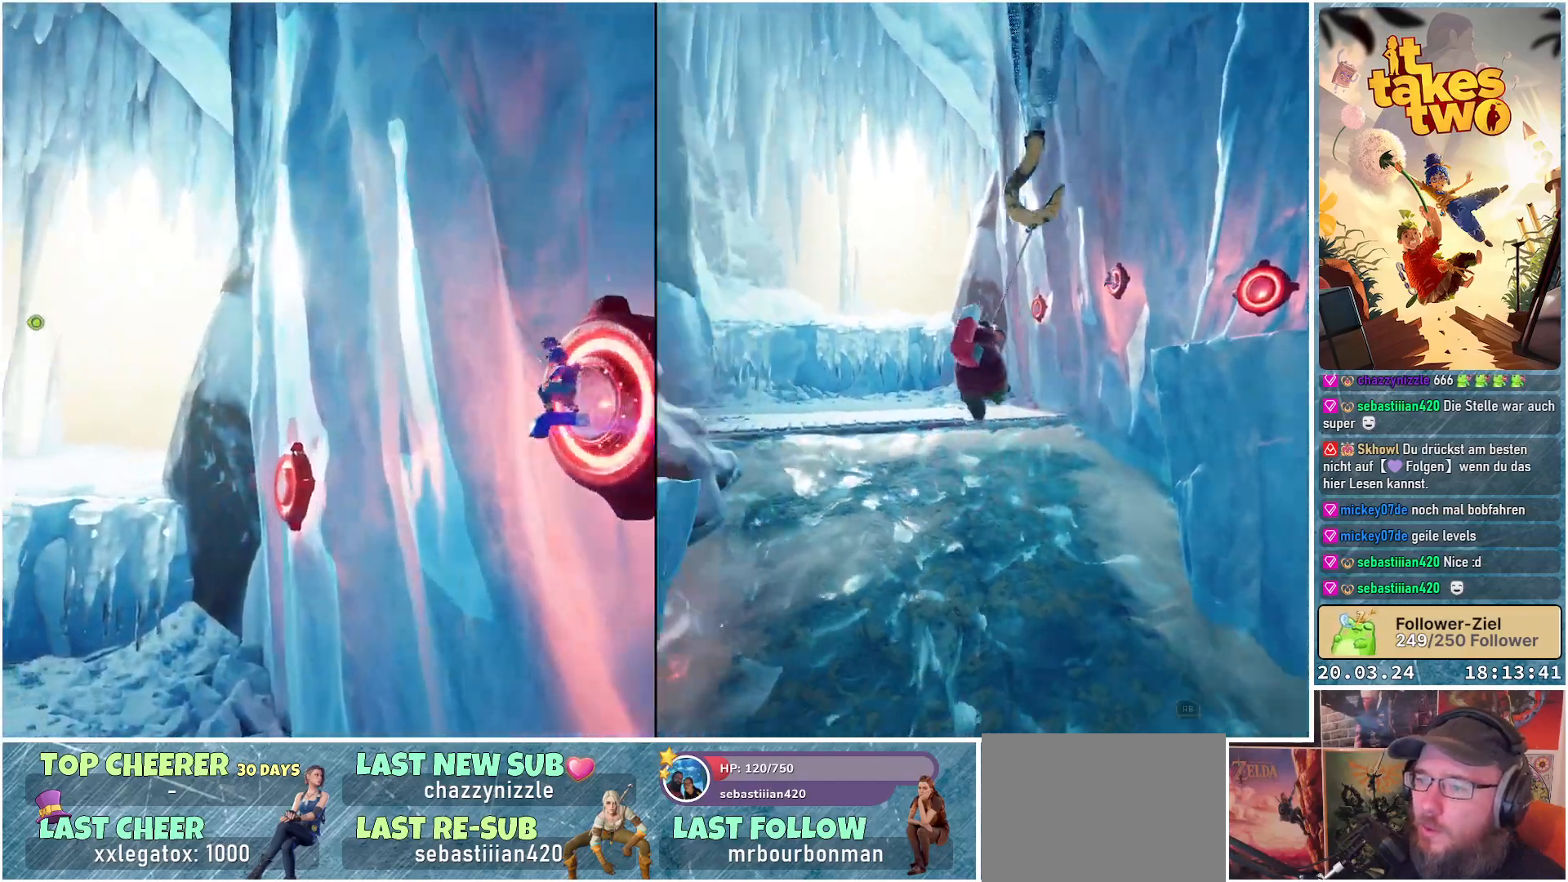
{"buttons": ["R2"], "left_stick": "up-left", "right_stick": "center", "events": [[17, "left_stick", "left"], [100, "left_stick", "up-left"]]}
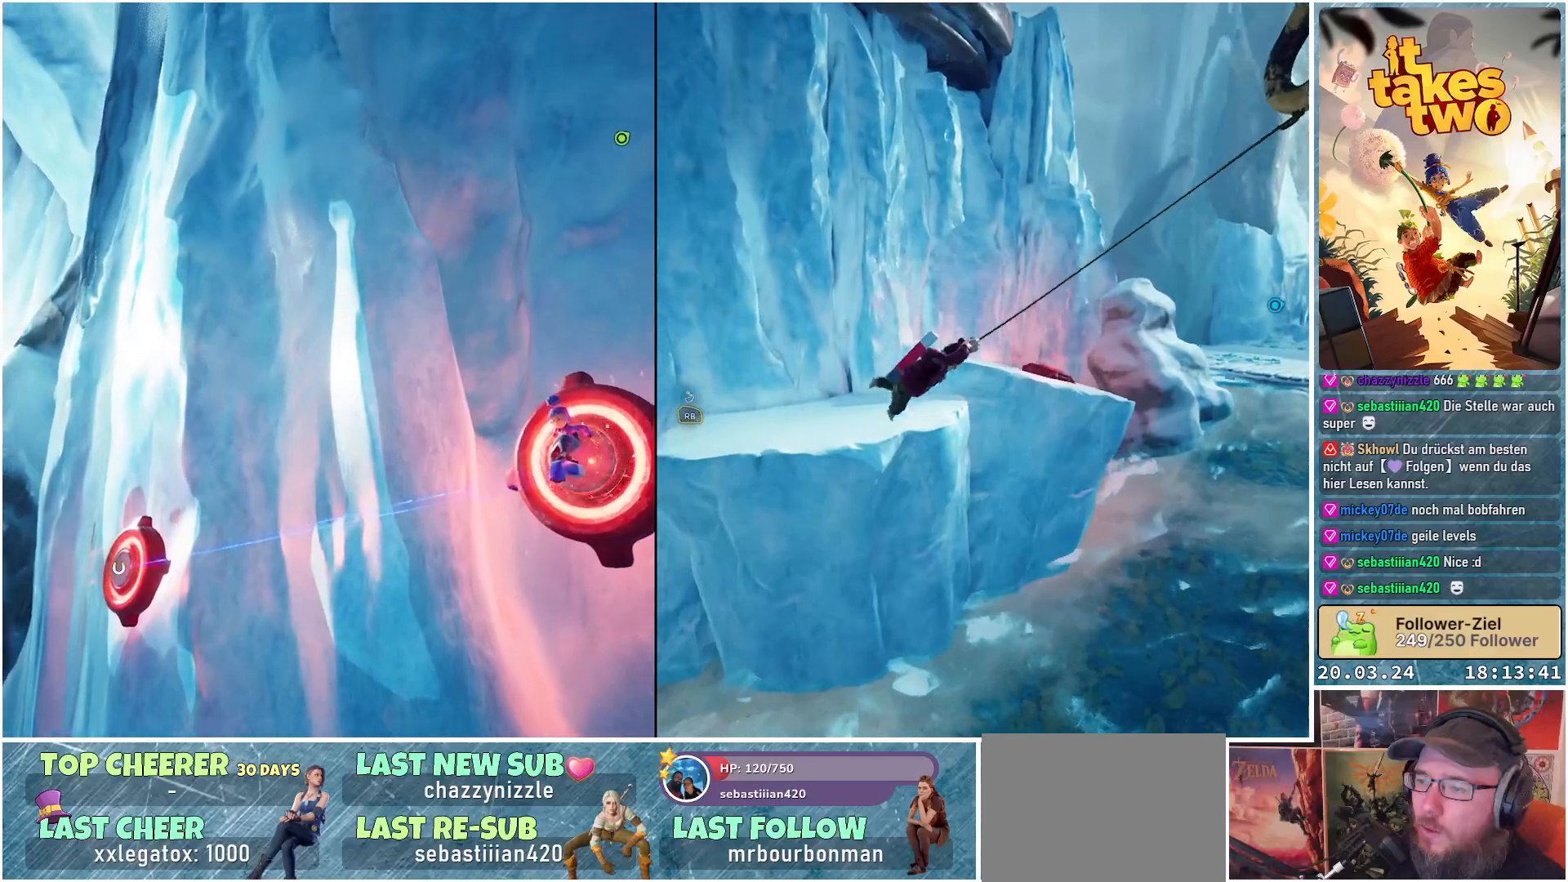
{"buttons": ["R2"], "left_stick": "up-left", "right_stick": "center", "events": [[267, "R2", "up"], [317, "R2", "down"]]}
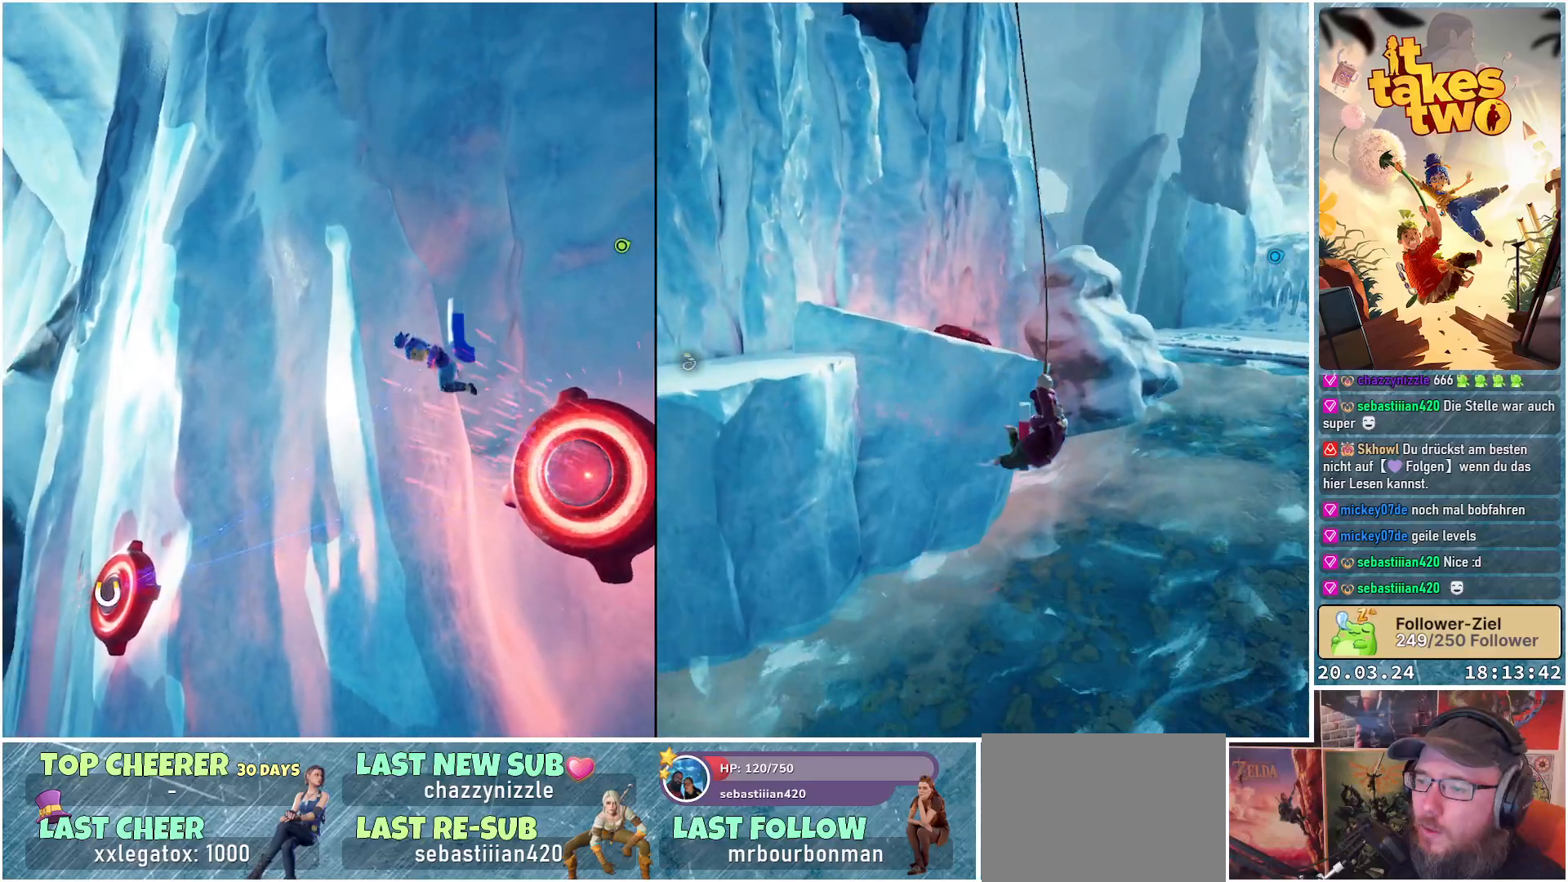
{"buttons": ["R2"], "left_stick": "center", "right_stick": "center", "events": [[133, "left_stick", "center"]]}
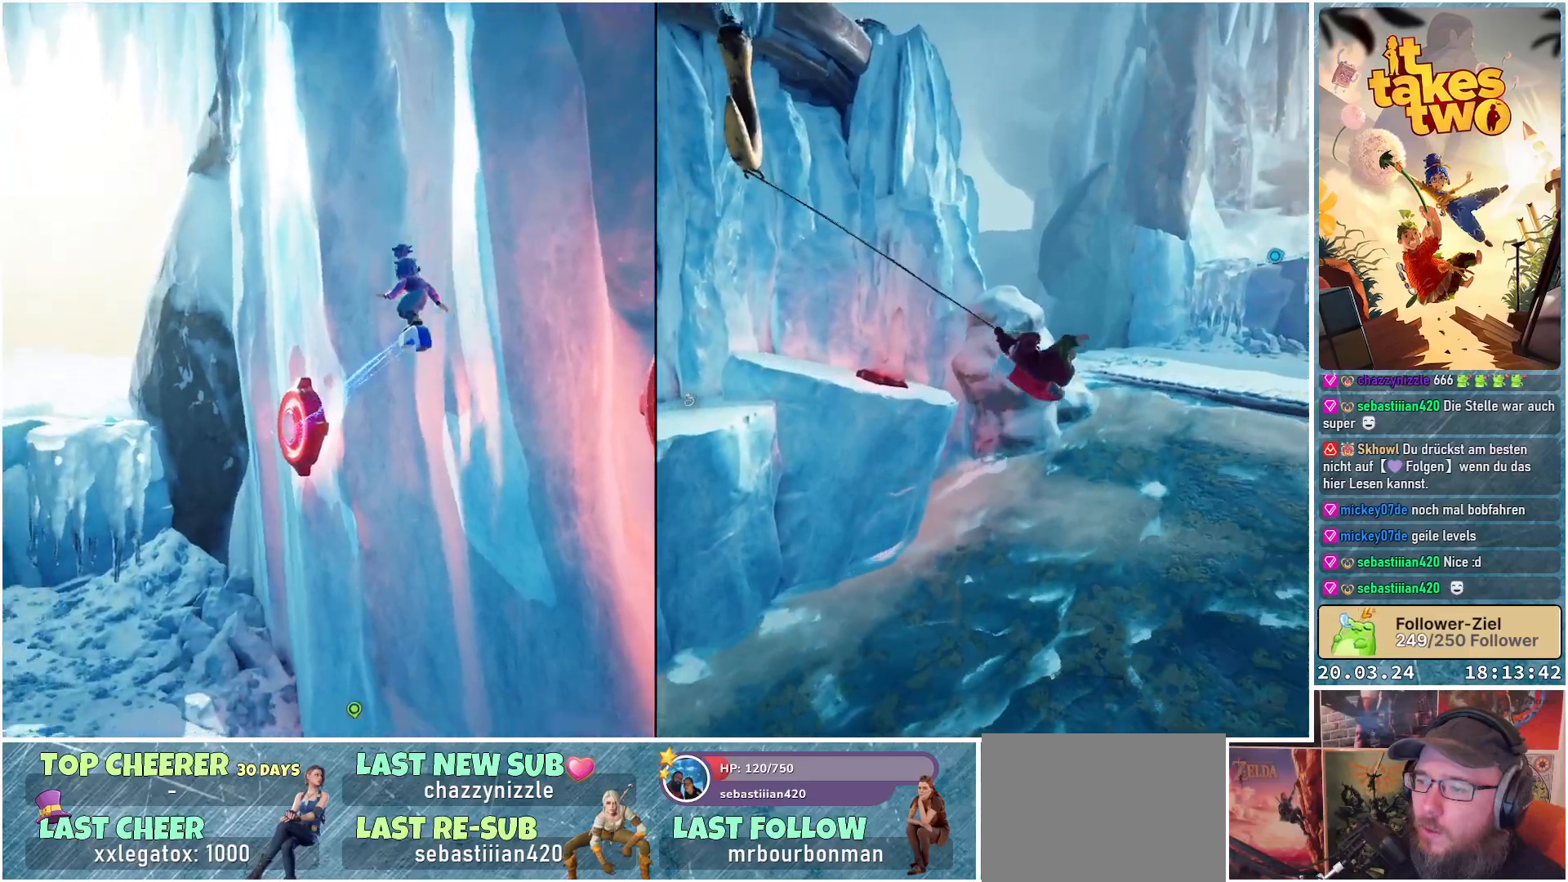
{"buttons": ["R2"], "left_stick": "center", "right_stick": "center", "events": []}
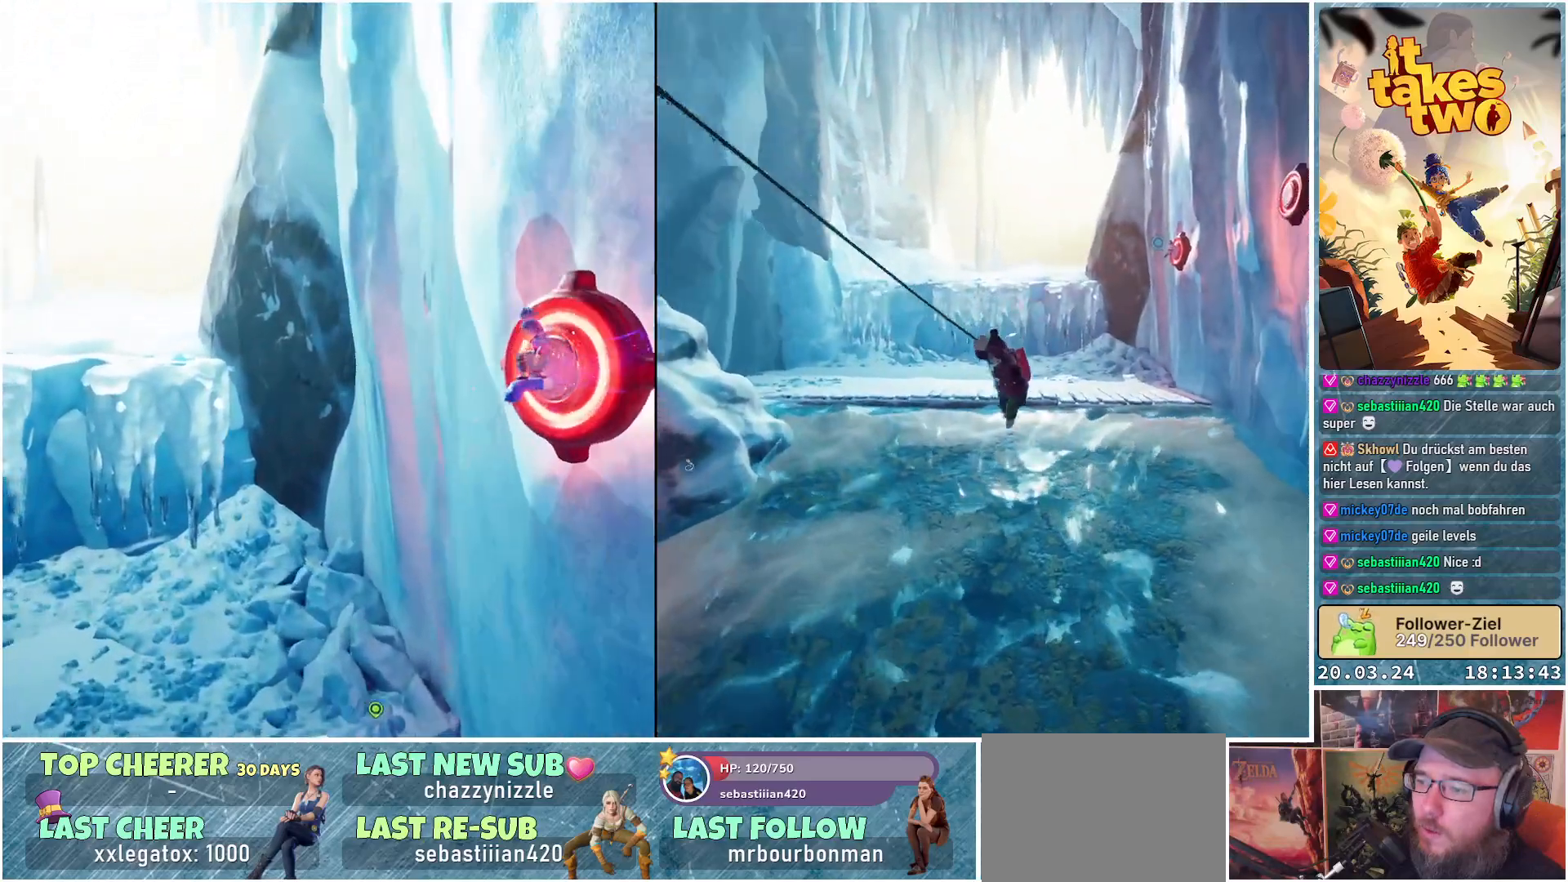
{"buttons": [], "left_stick": "up-left", "right_stick": "center", "events": [[50, "left_stick", "left"], [133, "R2", "up"], [150, "left_stick", "up-left"], [167, "A", "down"], [267, "A", "up"]]}
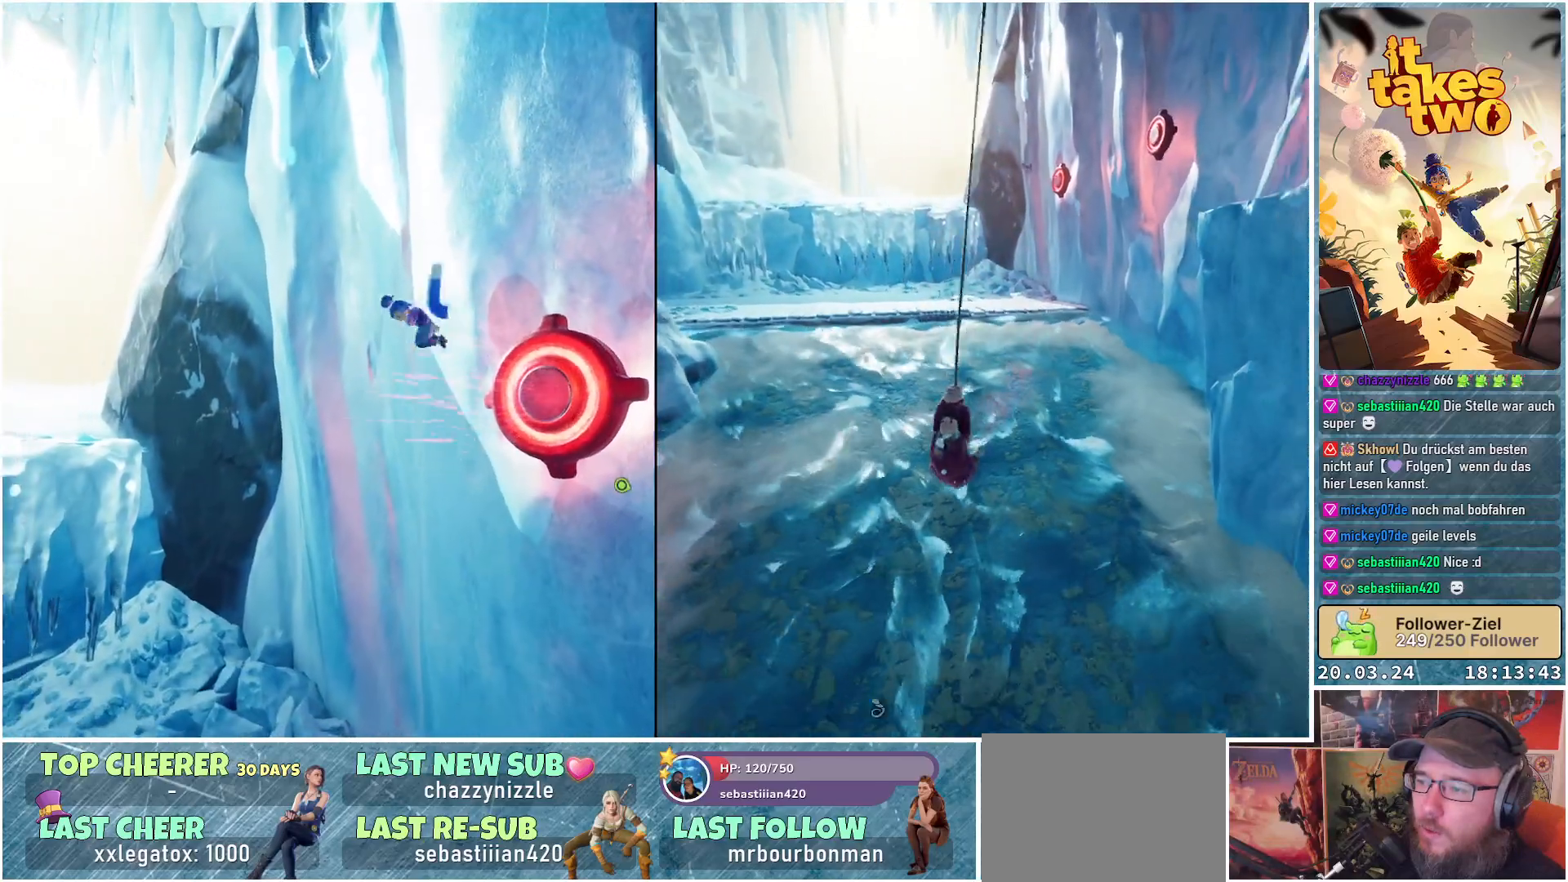
{"buttons": [], "left_stick": "up-left", "right_stick": "center", "events": []}
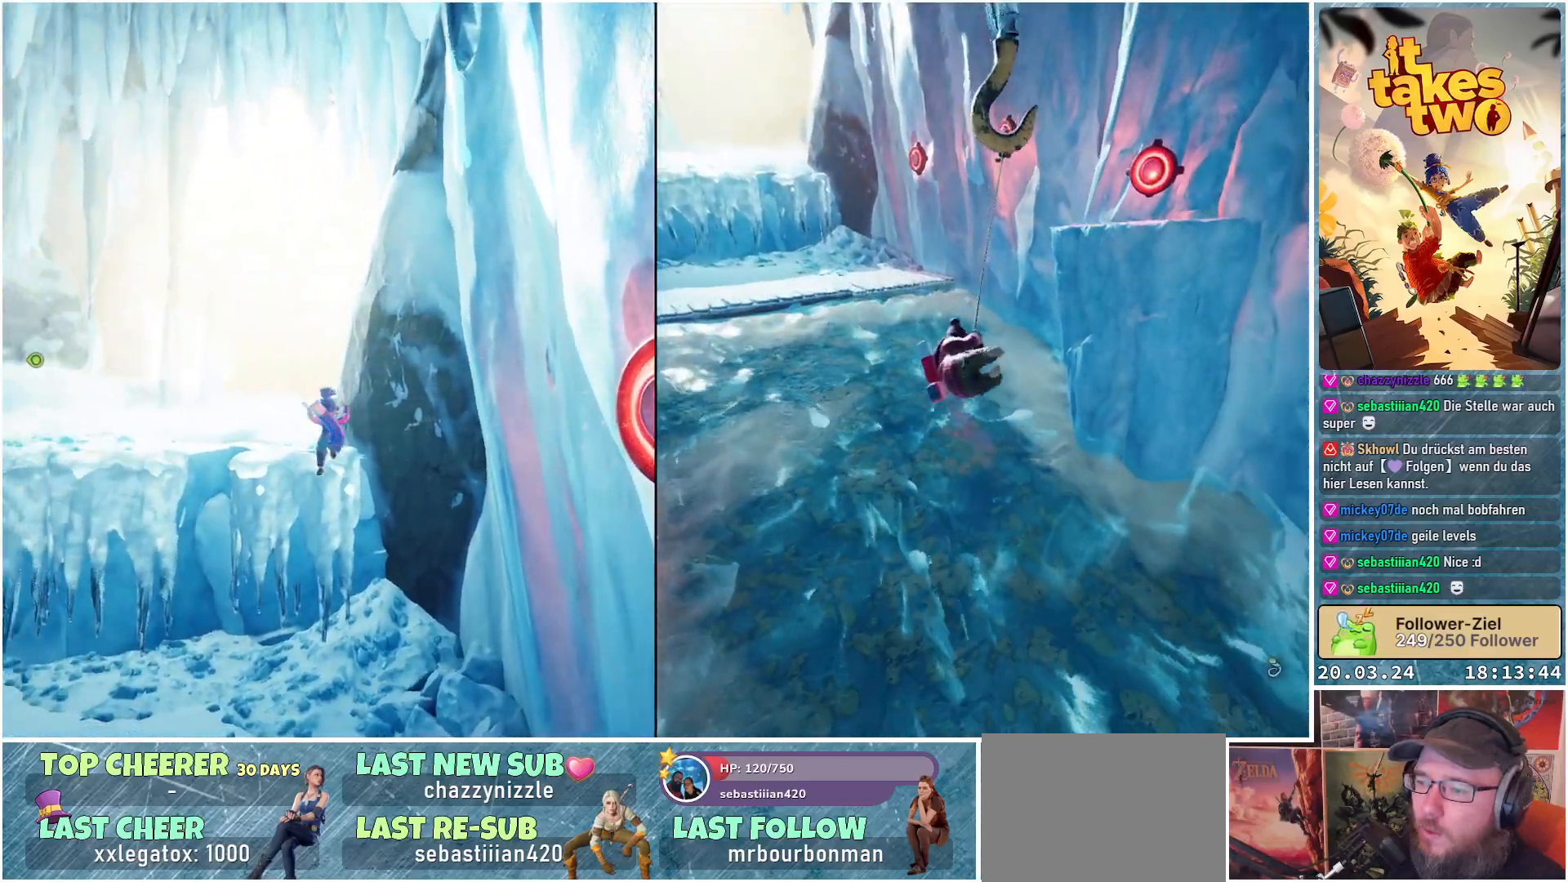
{"buttons": ["X"], "left_stick": "up-left", "right_stick": "center", "events": [[417, "X", "down"]]}
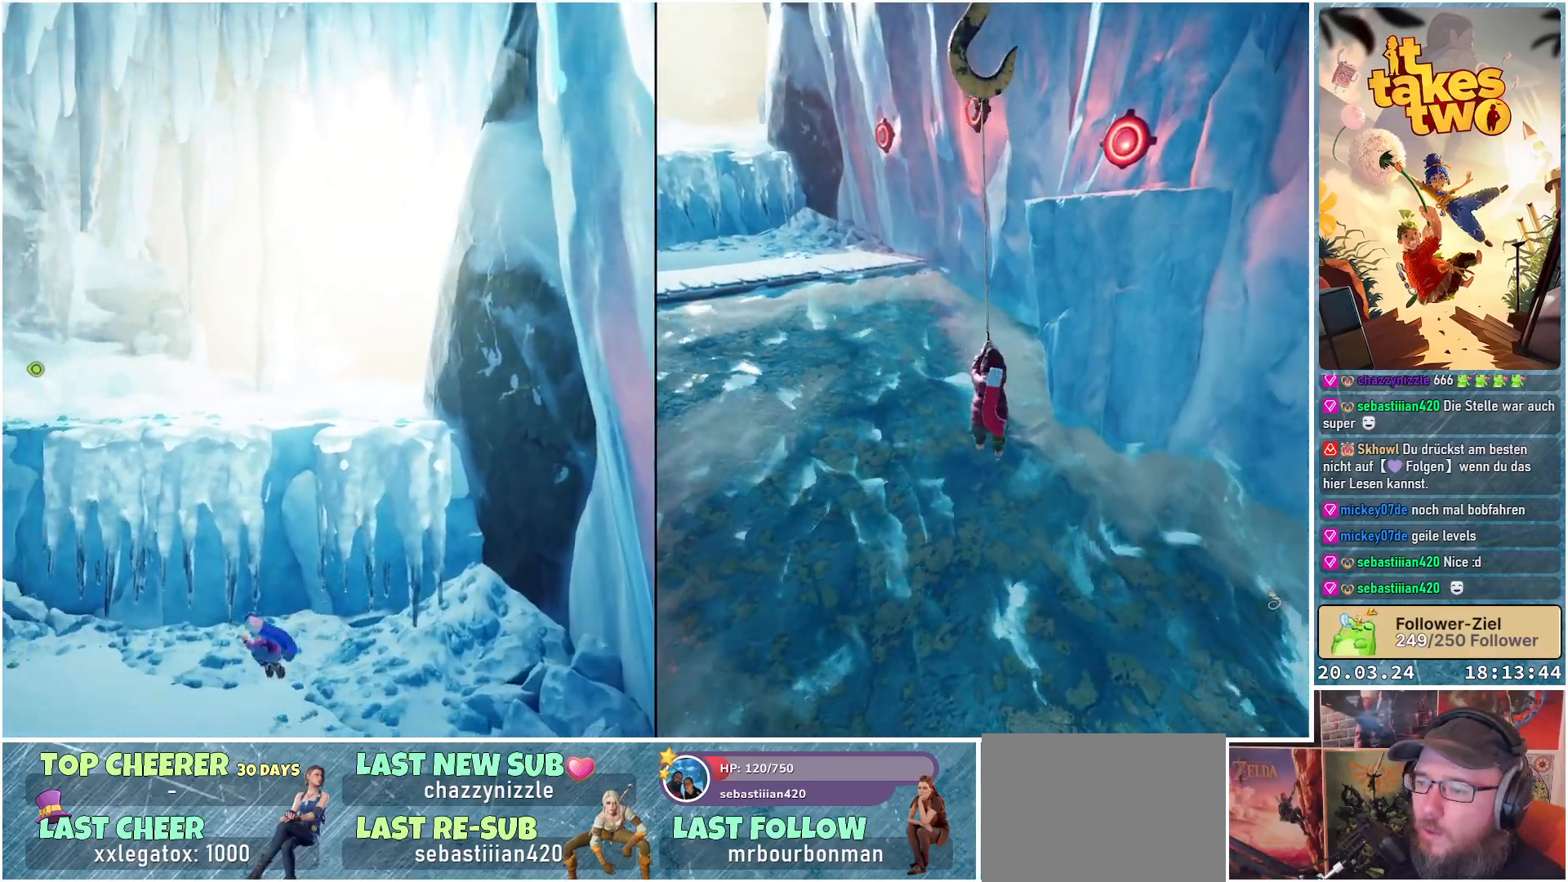
{"buttons": [], "left_stick": "up", "right_stick": "left", "events": [[17, "X", "up"], [233, "right_stick", "left"], [367, "left_stick", "up"]]}
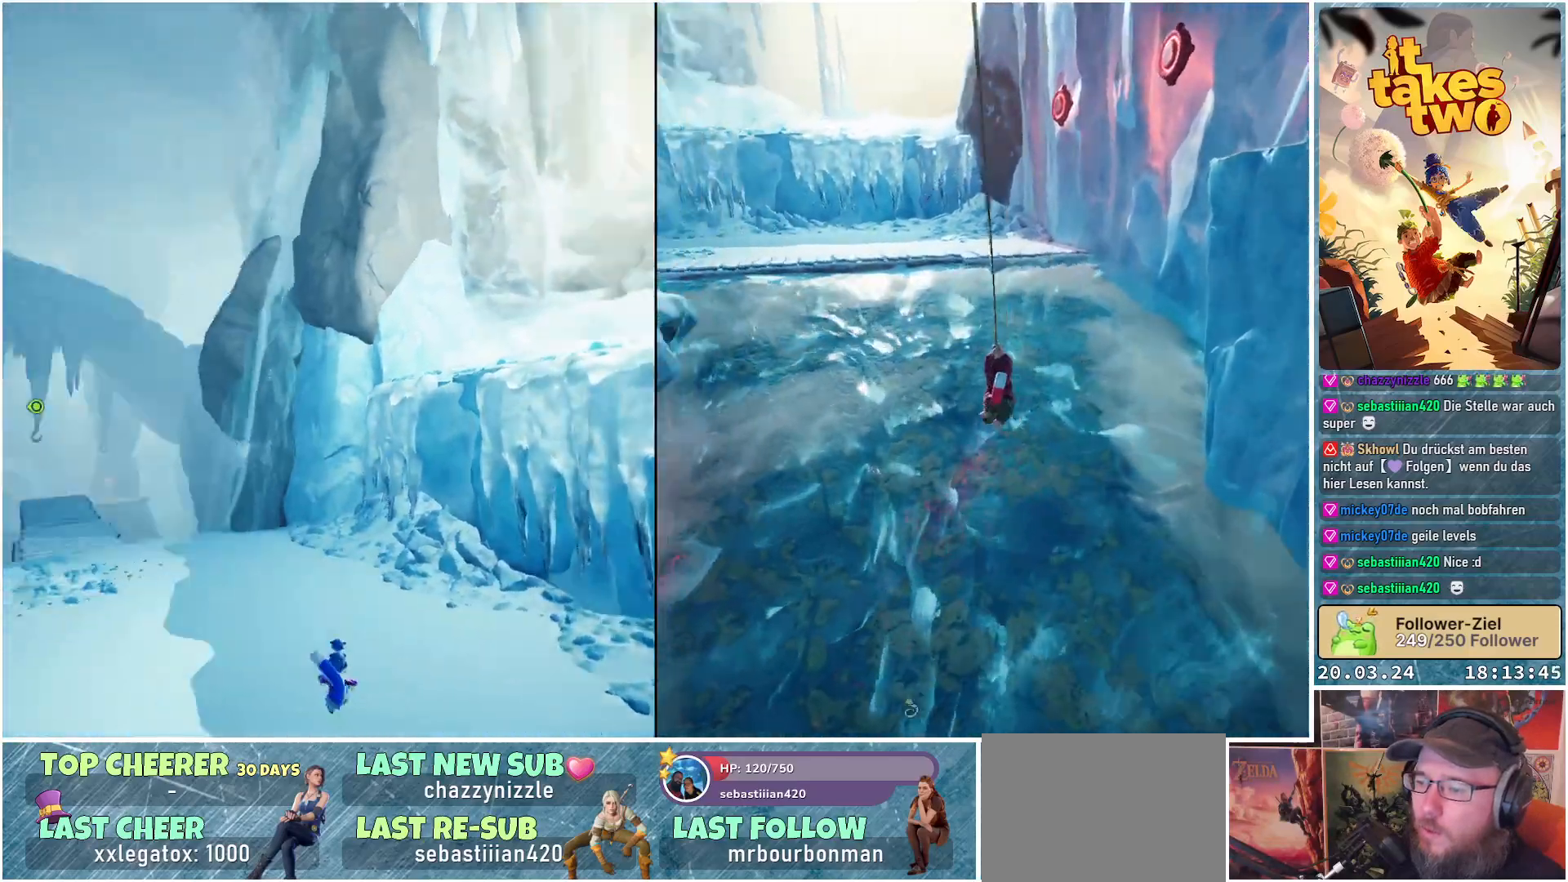
{"buttons": [], "left_stick": "up", "right_stick": "center", "events": [[100, "right_stick", "center"]]}
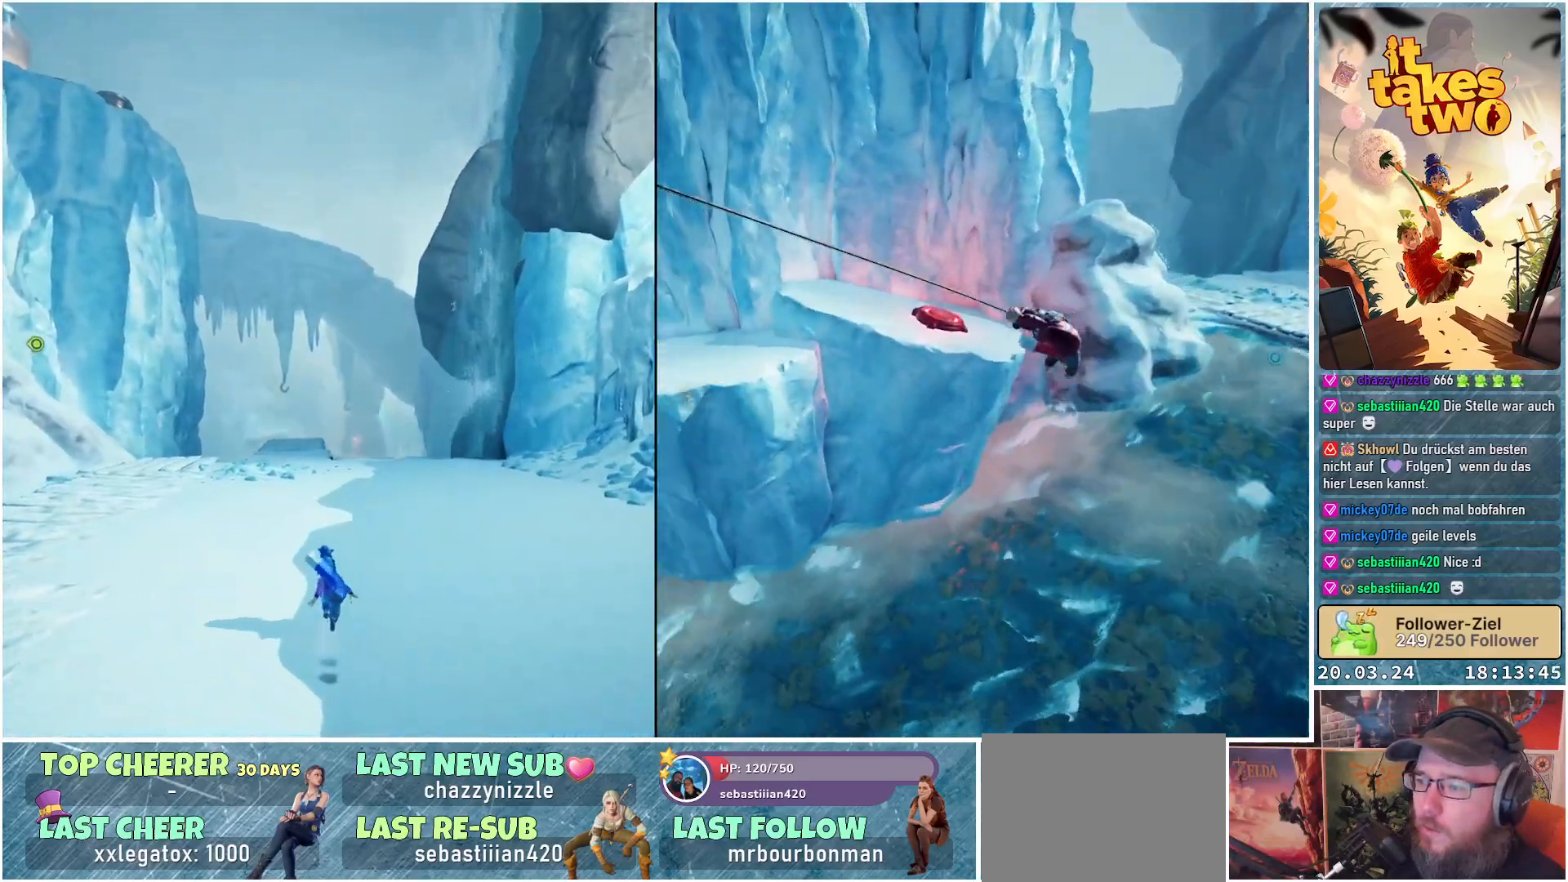
{"buttons": [], "left_stick": "up-left", "right_stick": "center", "events": [[500, "left_stick", "up-left"]]}
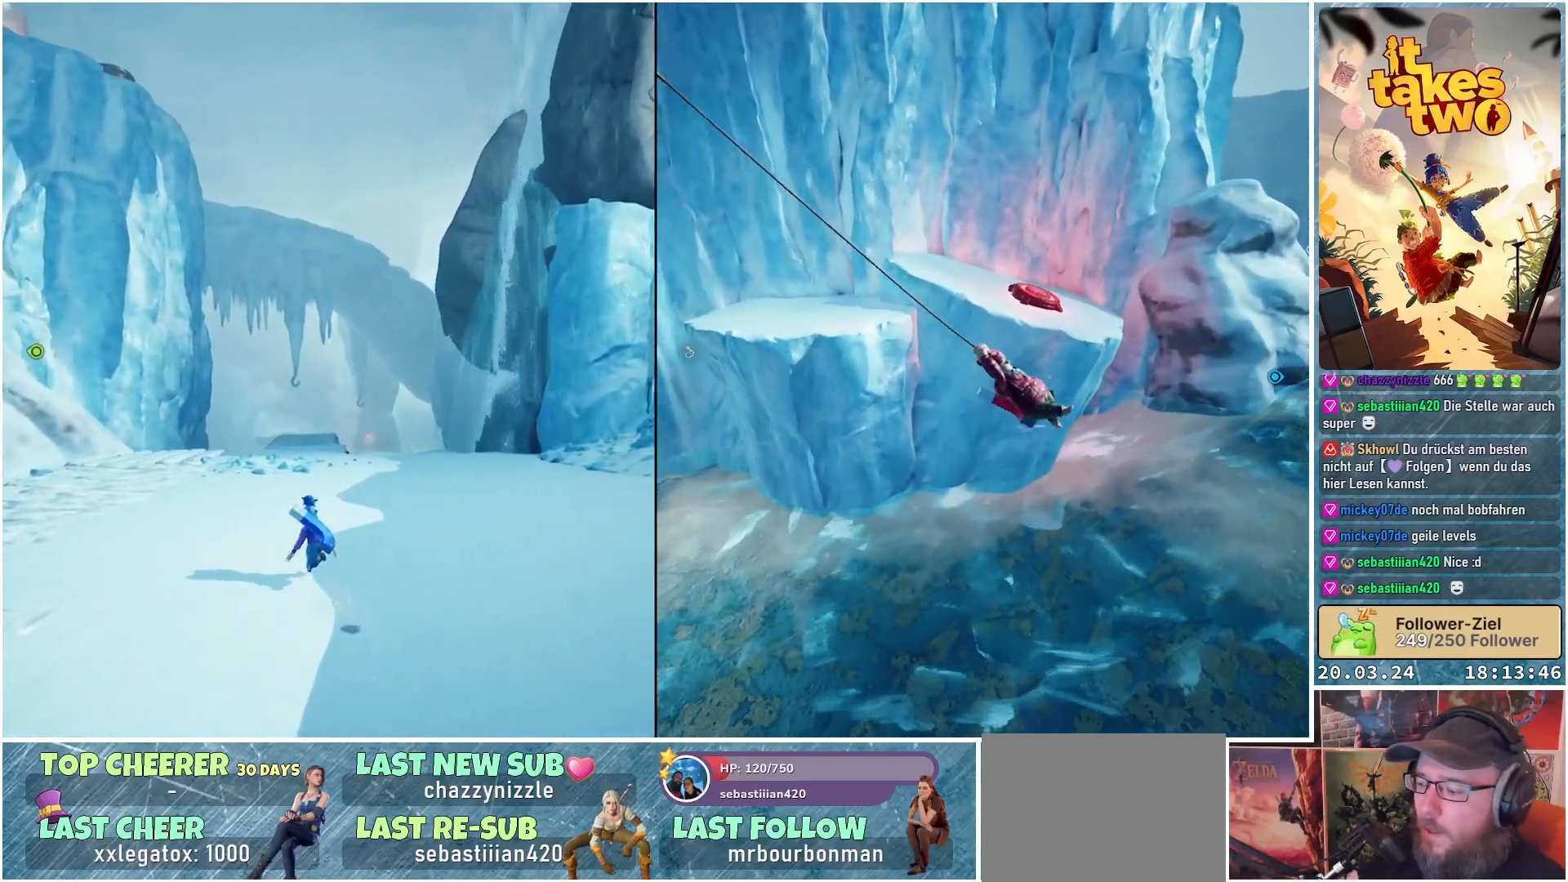
{"buttons": [], "left_stick": "up-left", "right_stick": "center", "events": []}
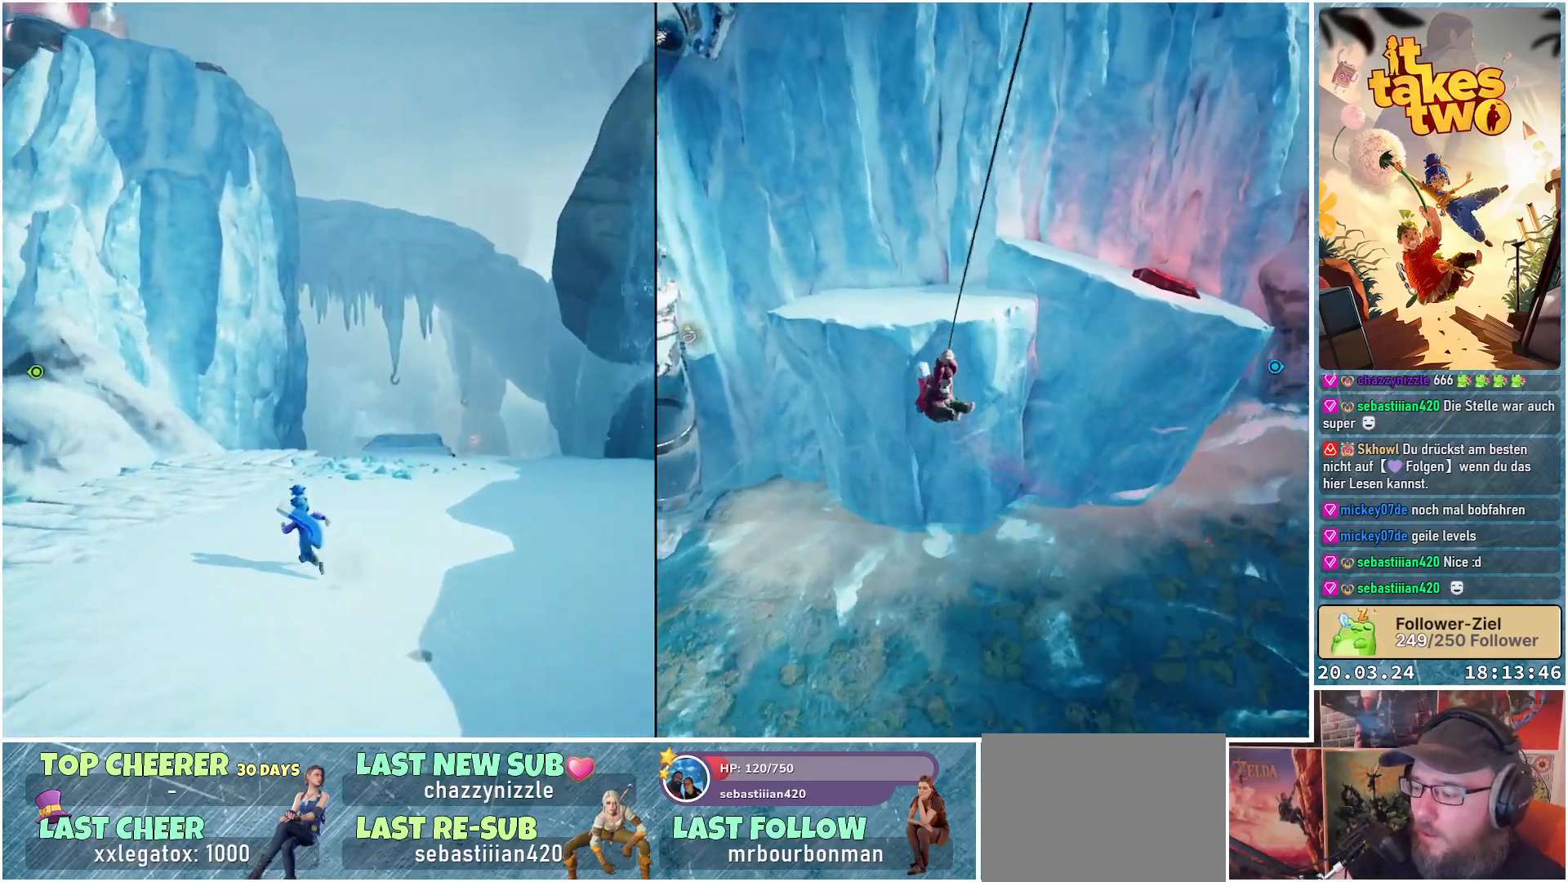
{"buttons": [], "left_stick": "up-left", "right_stick": "center", "events": []}
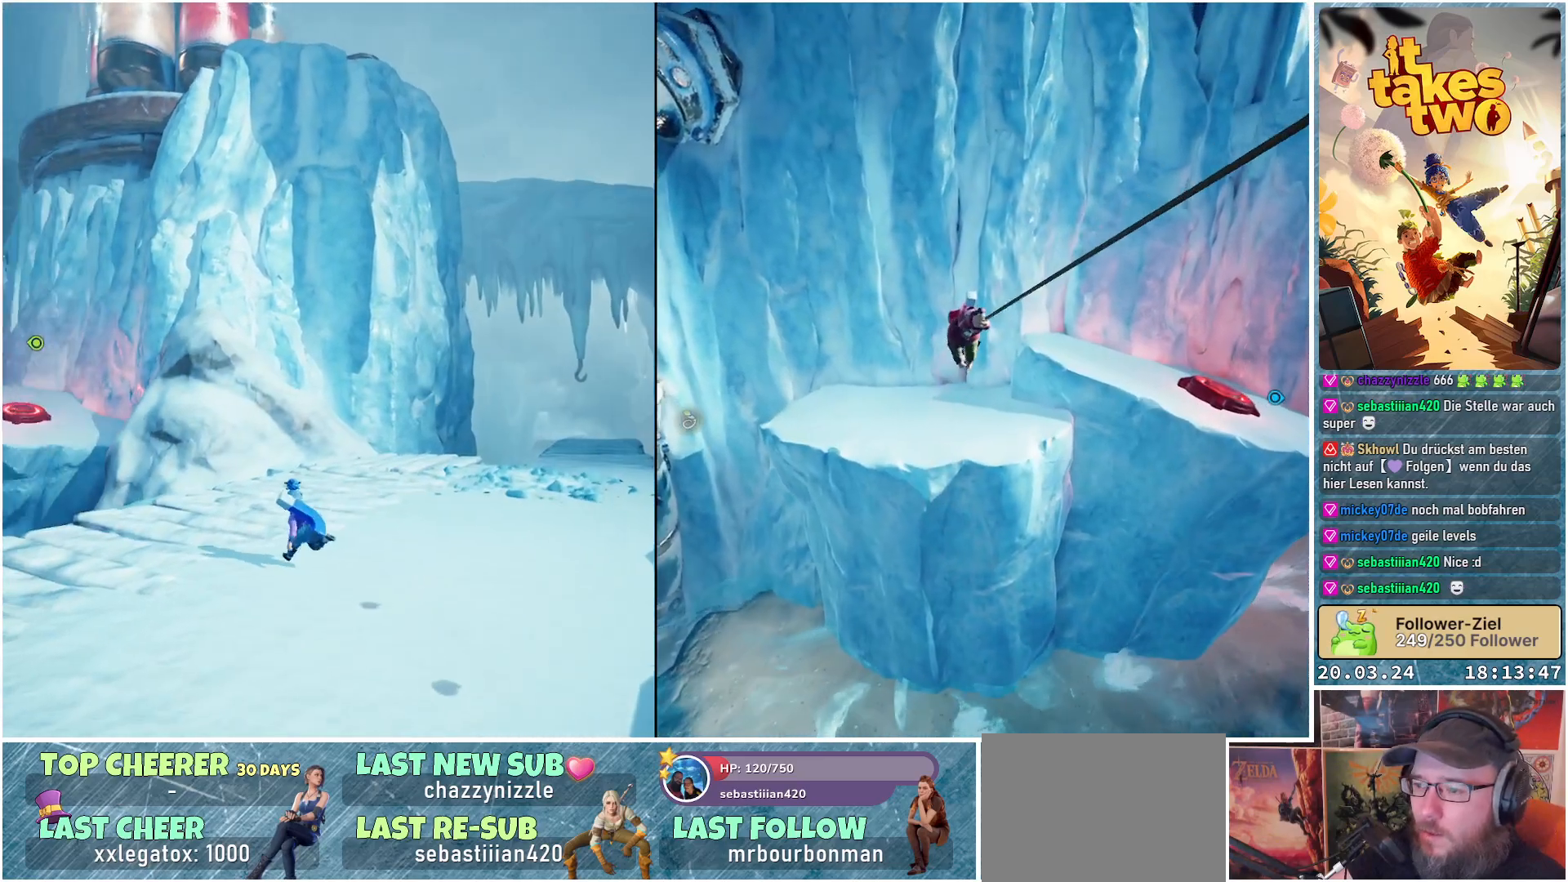
{"buttons": [], "left_stick": "up", "right_stick": "center", "events": [[350, "left_stick", "up"]]}
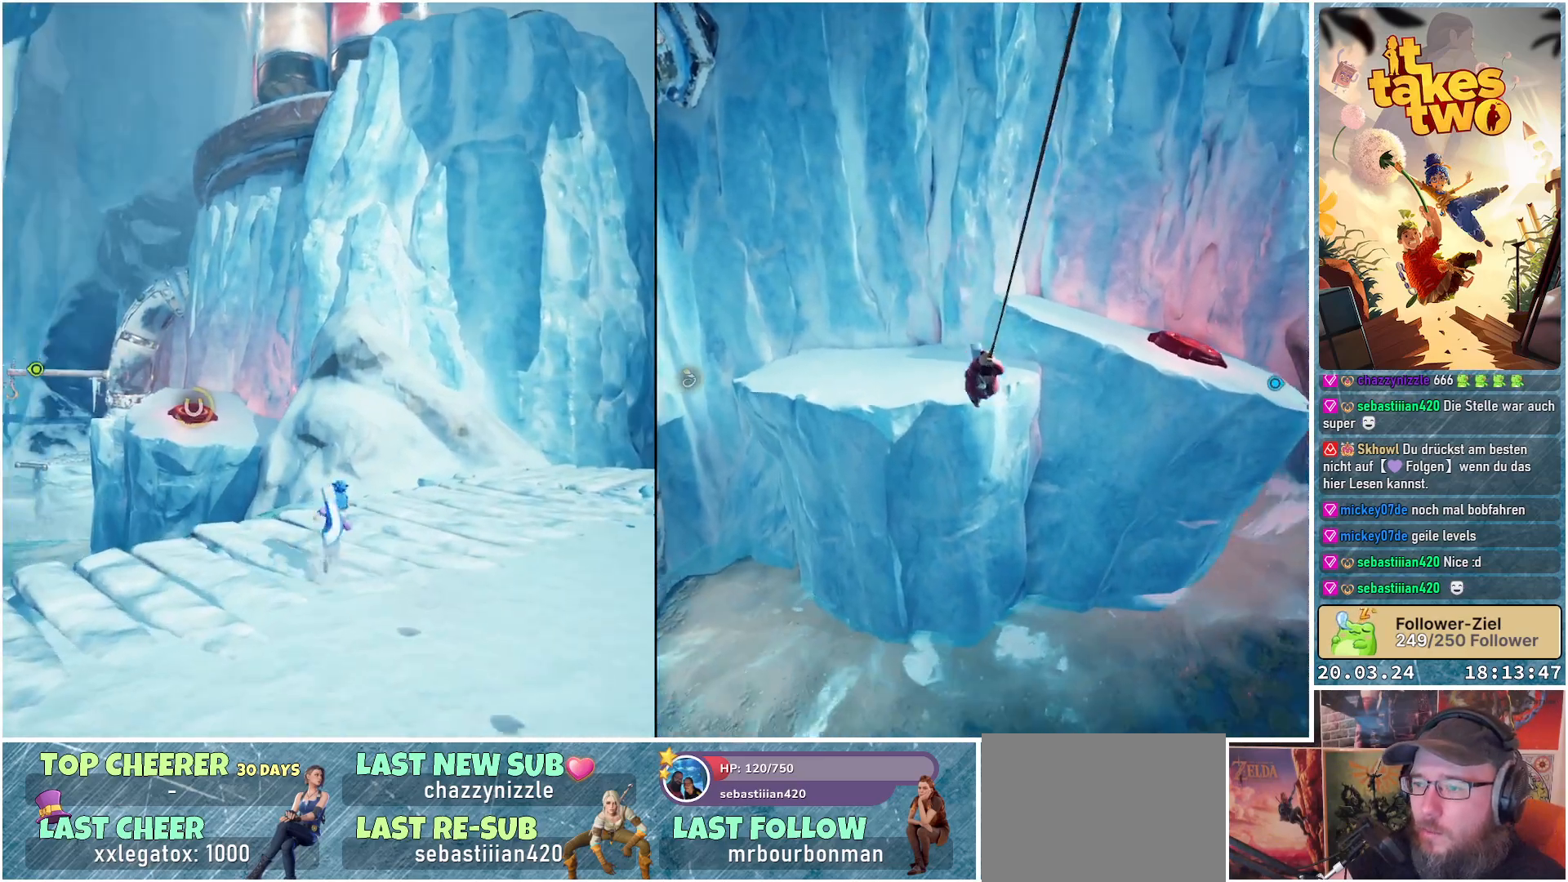
{"buttons": [], "left_stick": "down-right", "right_stick": "center", "events": [[33, "left_stick", "up-right"], [217, "left_stick", "right"], [467, "left_stick", "down-right"]]}
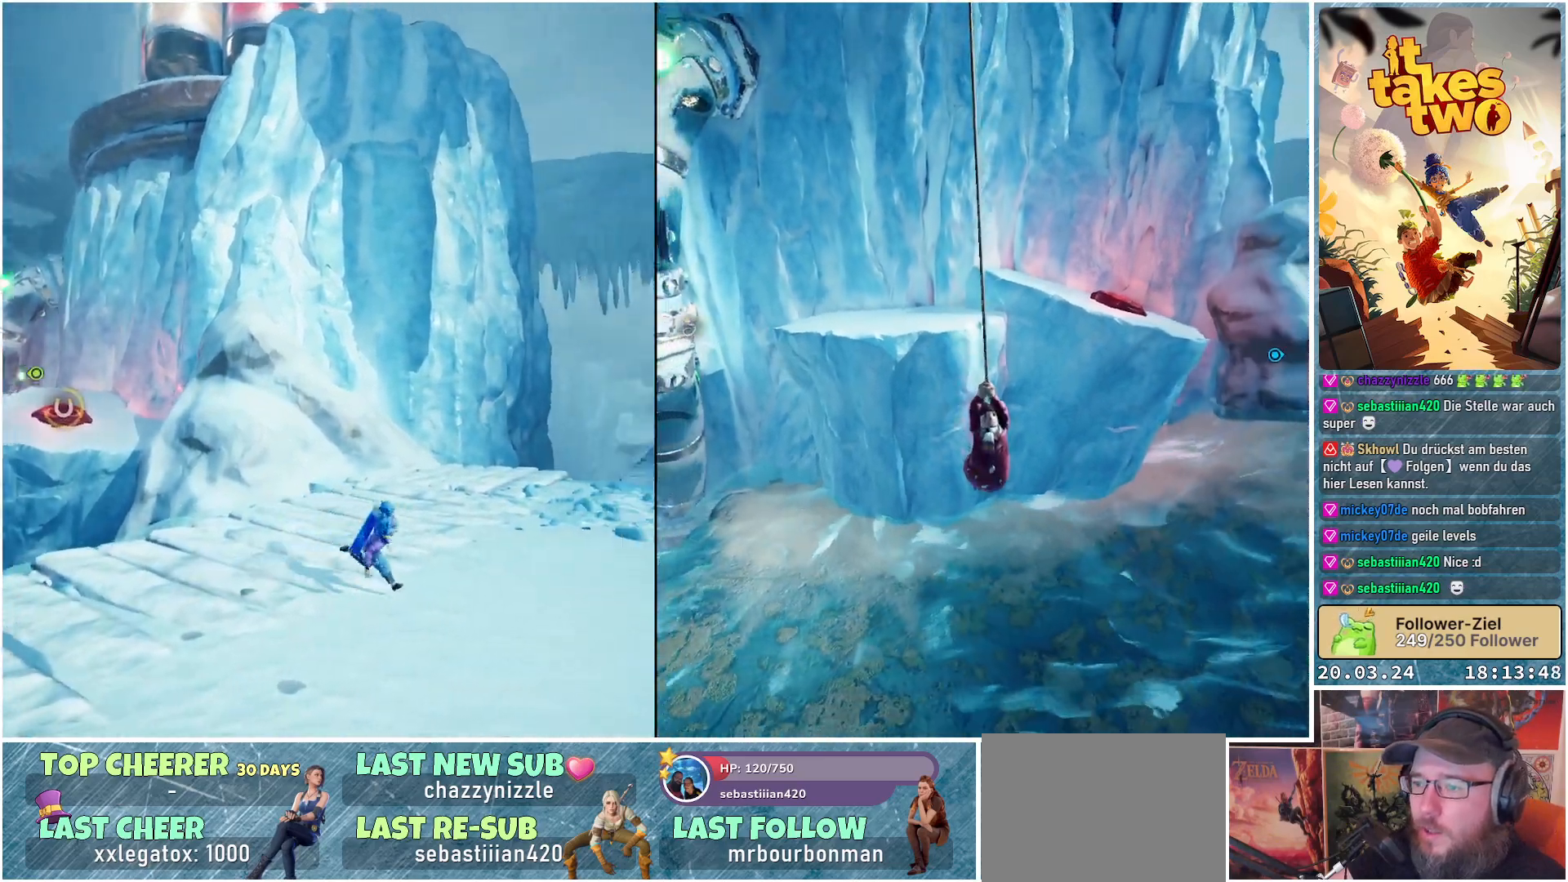
{"buttons": [], "left_stick": "down", "right_stick": "center", "events": [[317, "left_stick", "down"]]}
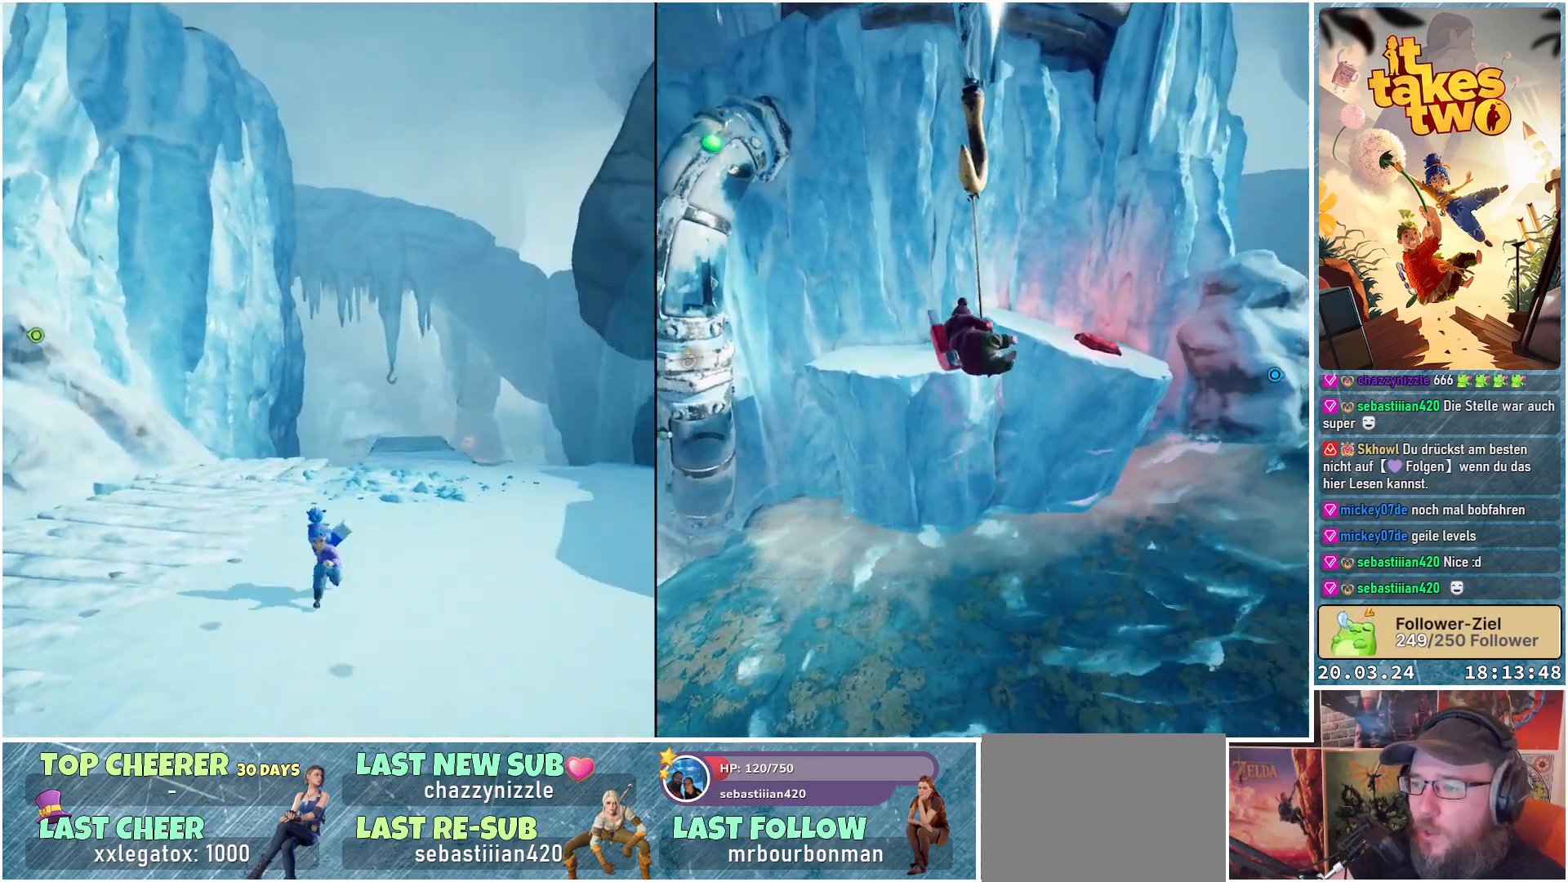
{"buttons": [], "left_stick": "right", "right_stick": "center", "events": [[33, "left_stick", "down-left"], [200, "left_stick", "up-left"], [383, "left_stick", "up-right"], [433, "left_stick", "right"]]}